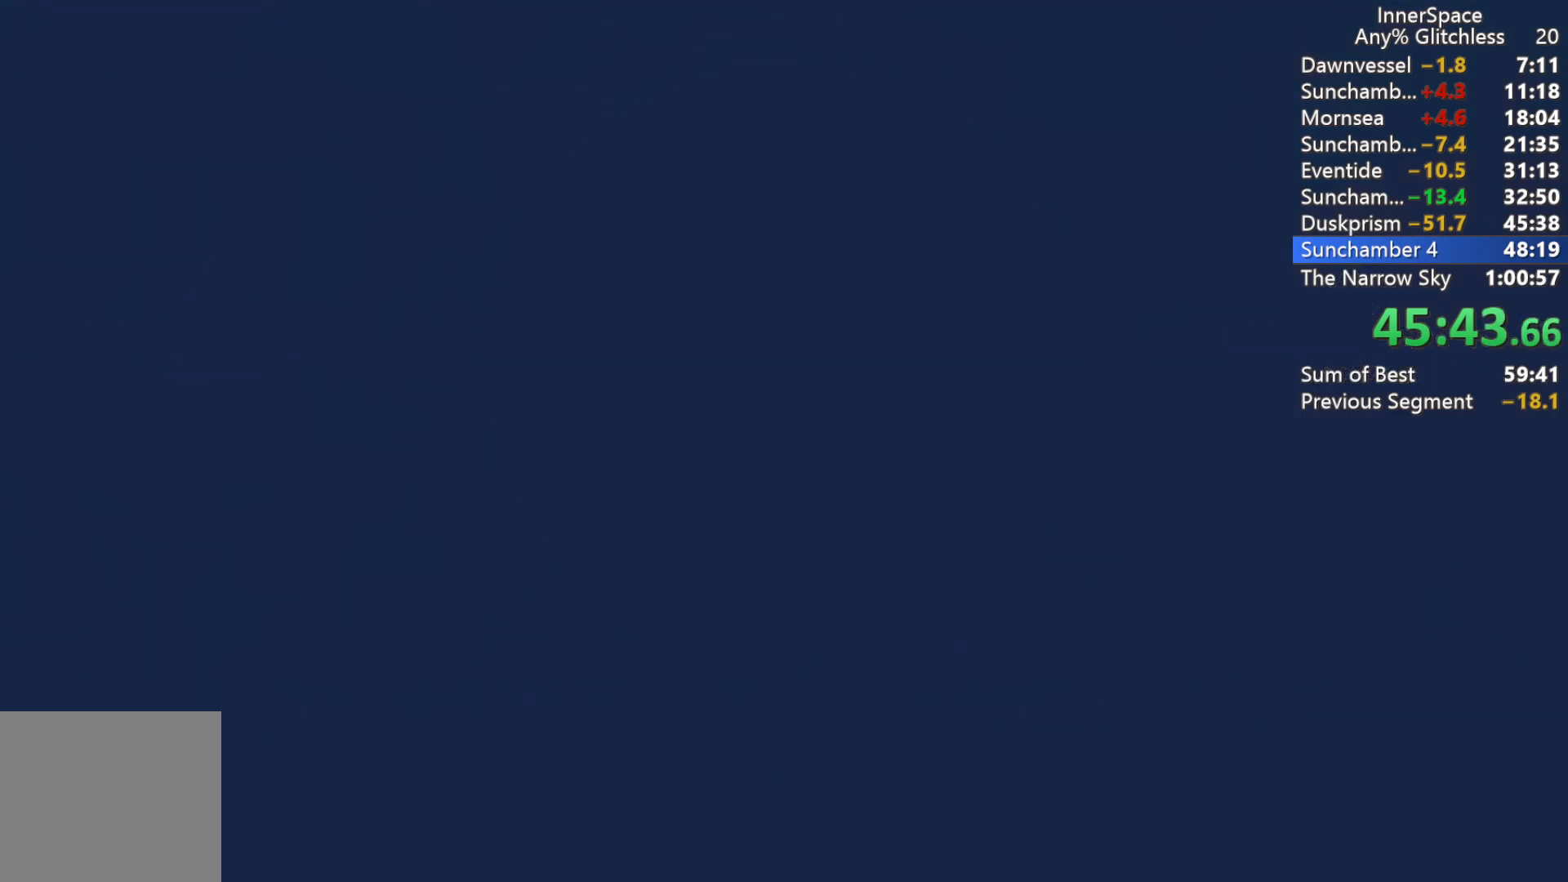
Gameplay with a controller (Xbox layout); each line is a JSON object with the inputs held at the frame after it. "events" lists button and stick changes between this image and that frame as [ms after this image, input, new state], when the widget could be followed in between.
{"buttons": [], "left_stick": "right", "right_stick": "center", "events": [[500, "left_stick", "right"]]}
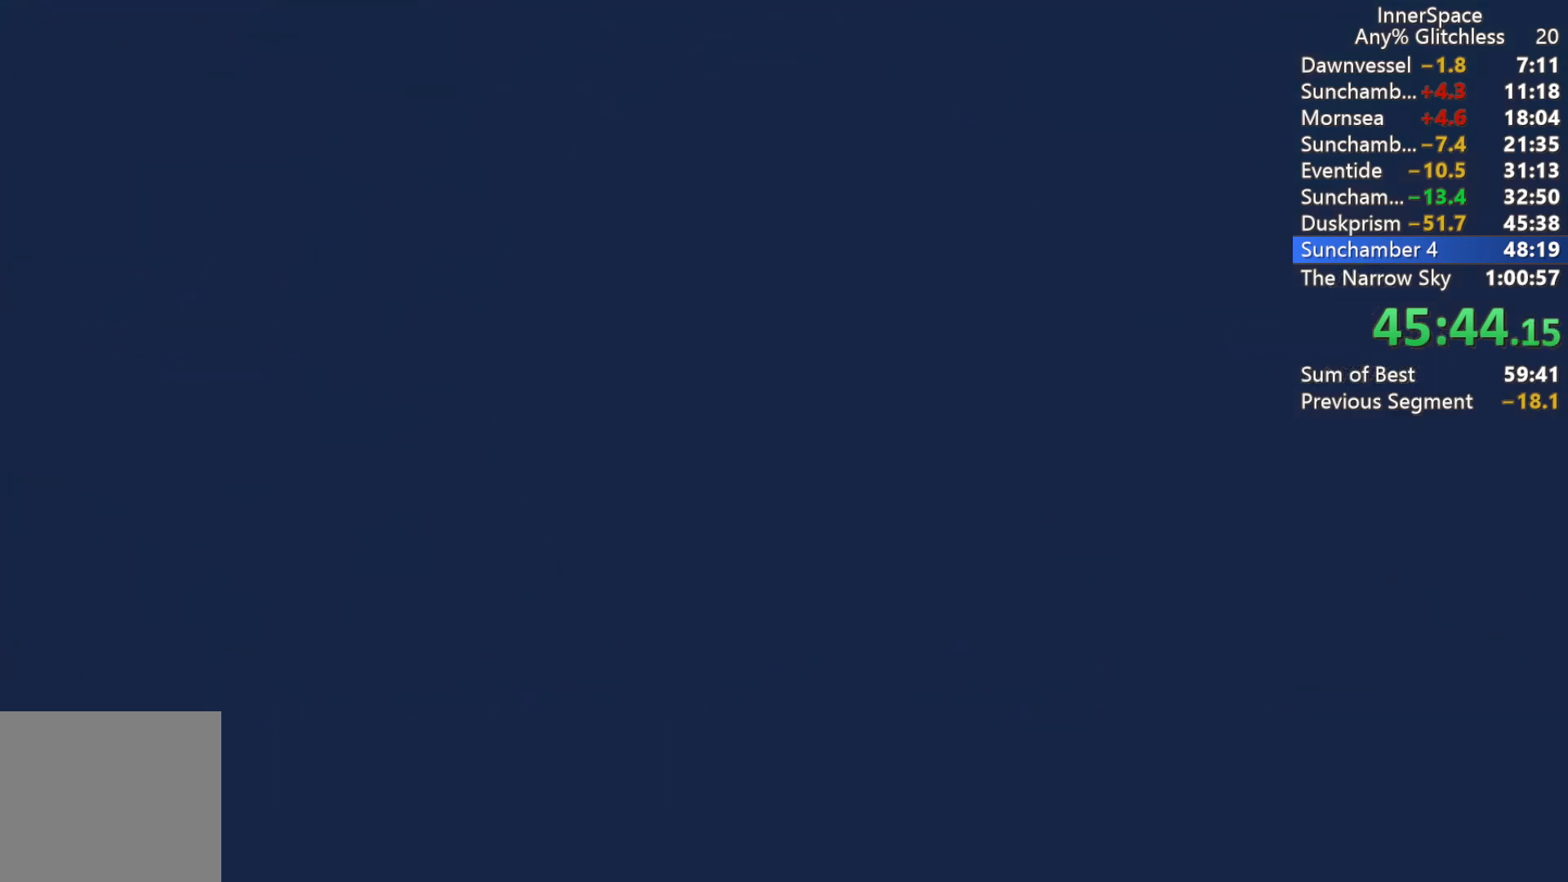
{"buttons": [], "left_stick": "center", "right_stick": "center", "events": [[117, "left_stick", "center"]]}
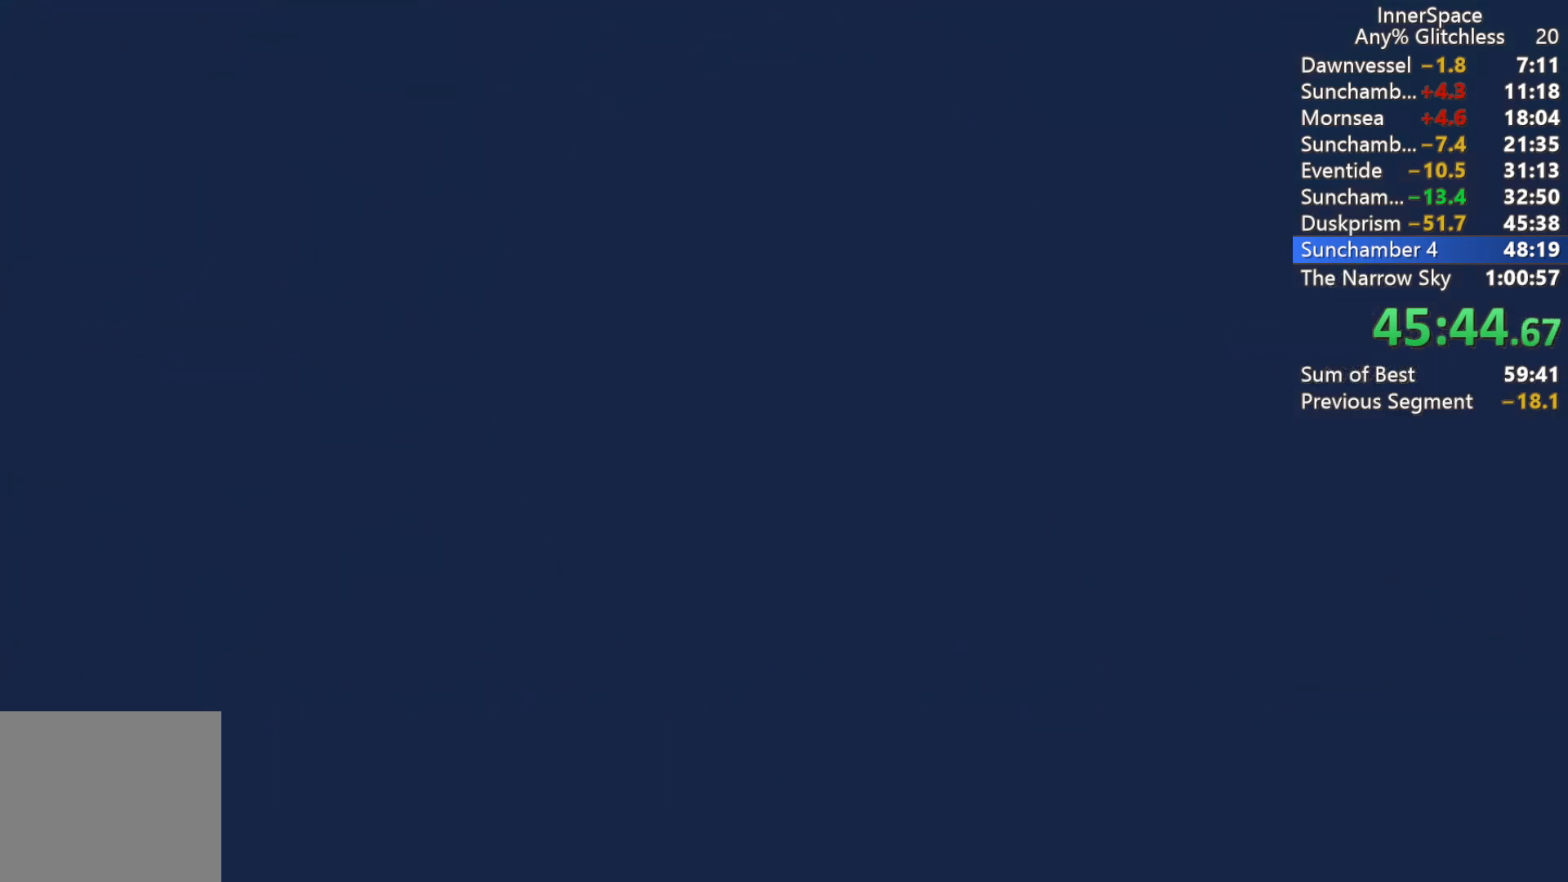
{"buttons": [], "left_stick": "center", "right_stick": "up", "events": [[333, "right_stick", "up"]]}
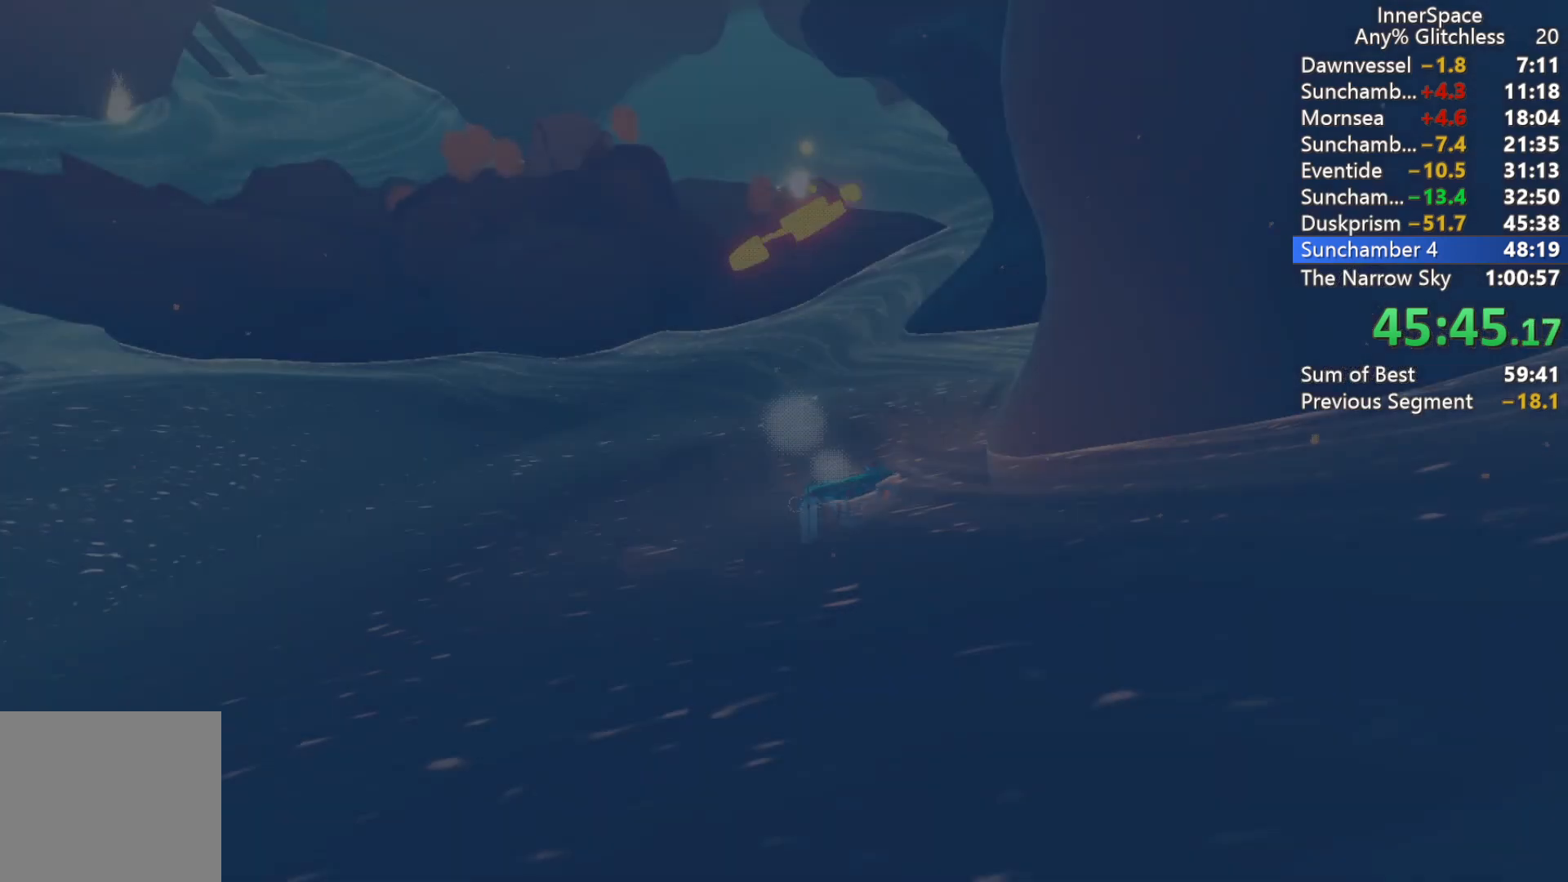
{"buttons": [], "left_stick": "center", "right_stick": "up", "events": []}
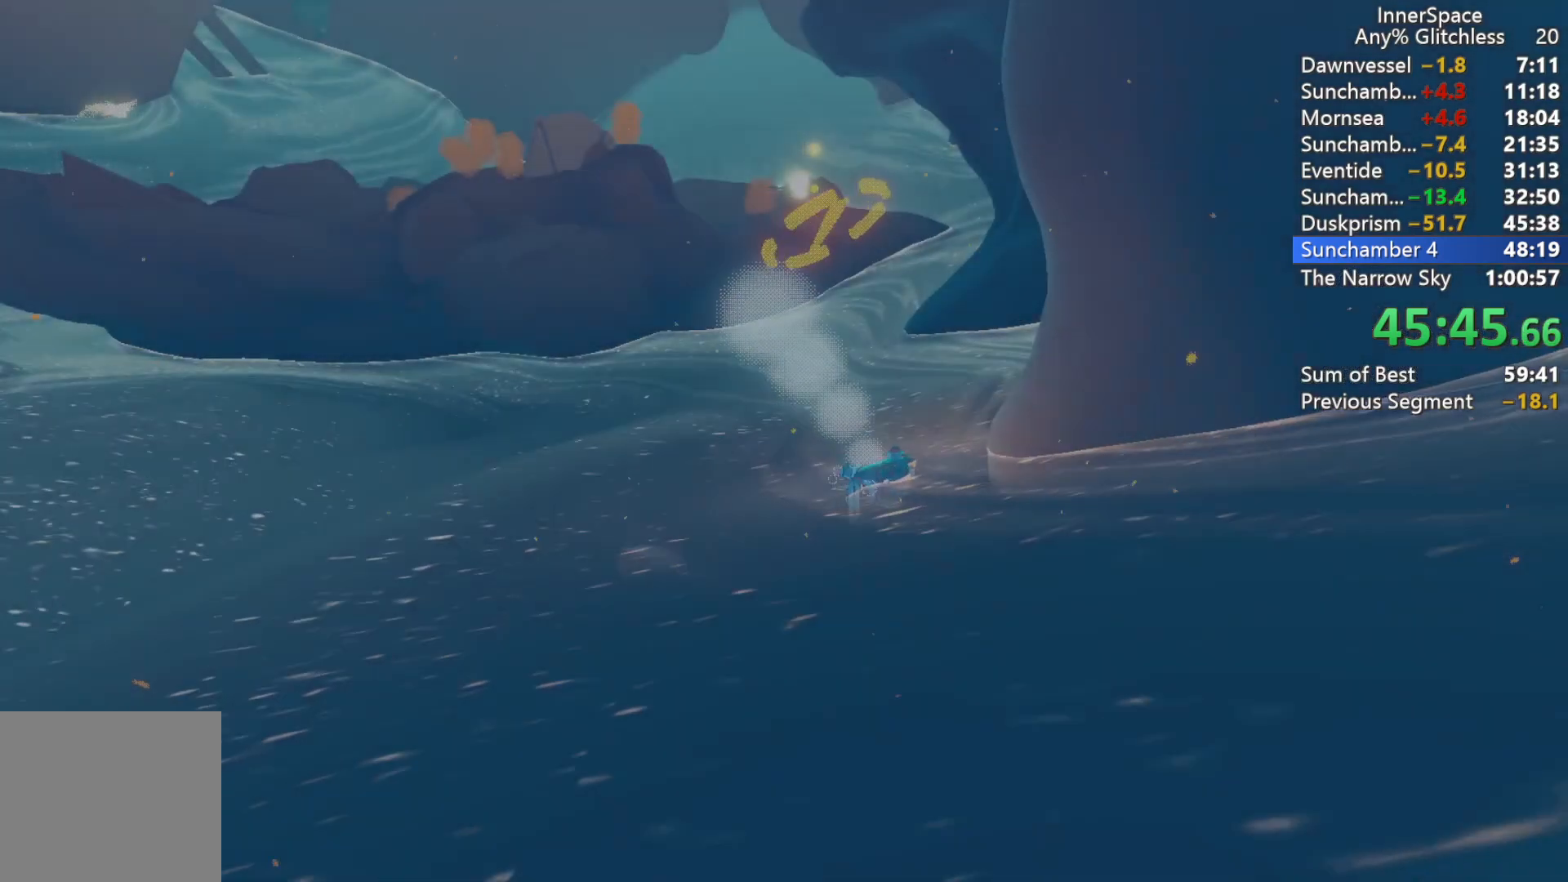
{"buttons": [], "left_stick": "center", "right_stick": "up", "events": []}
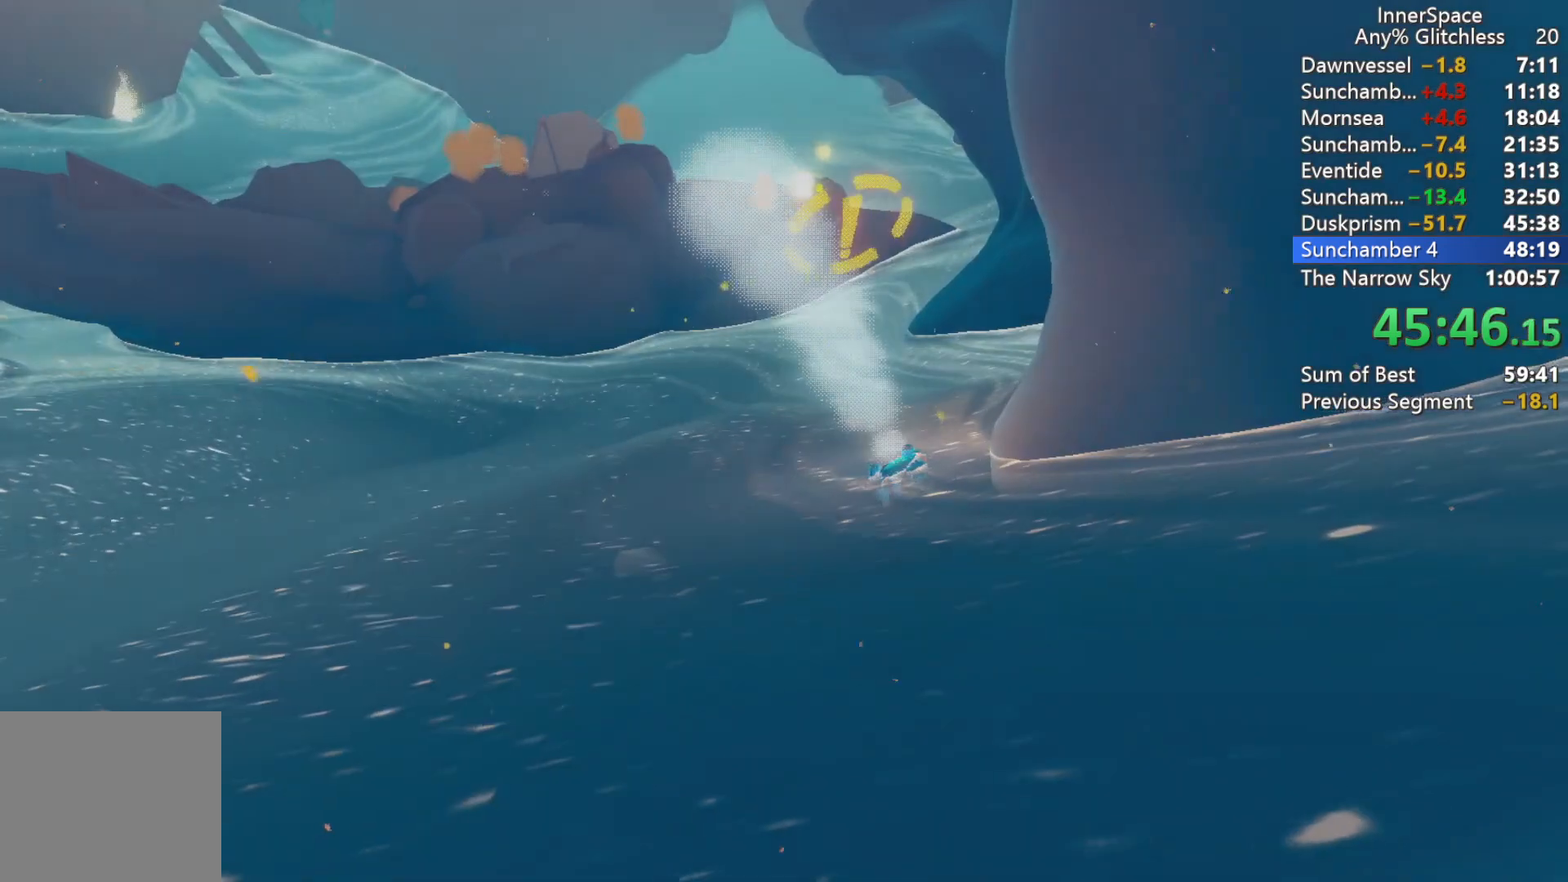
{"buttons": [], "left_stick": "center", "right_stick": "up", "events": []}
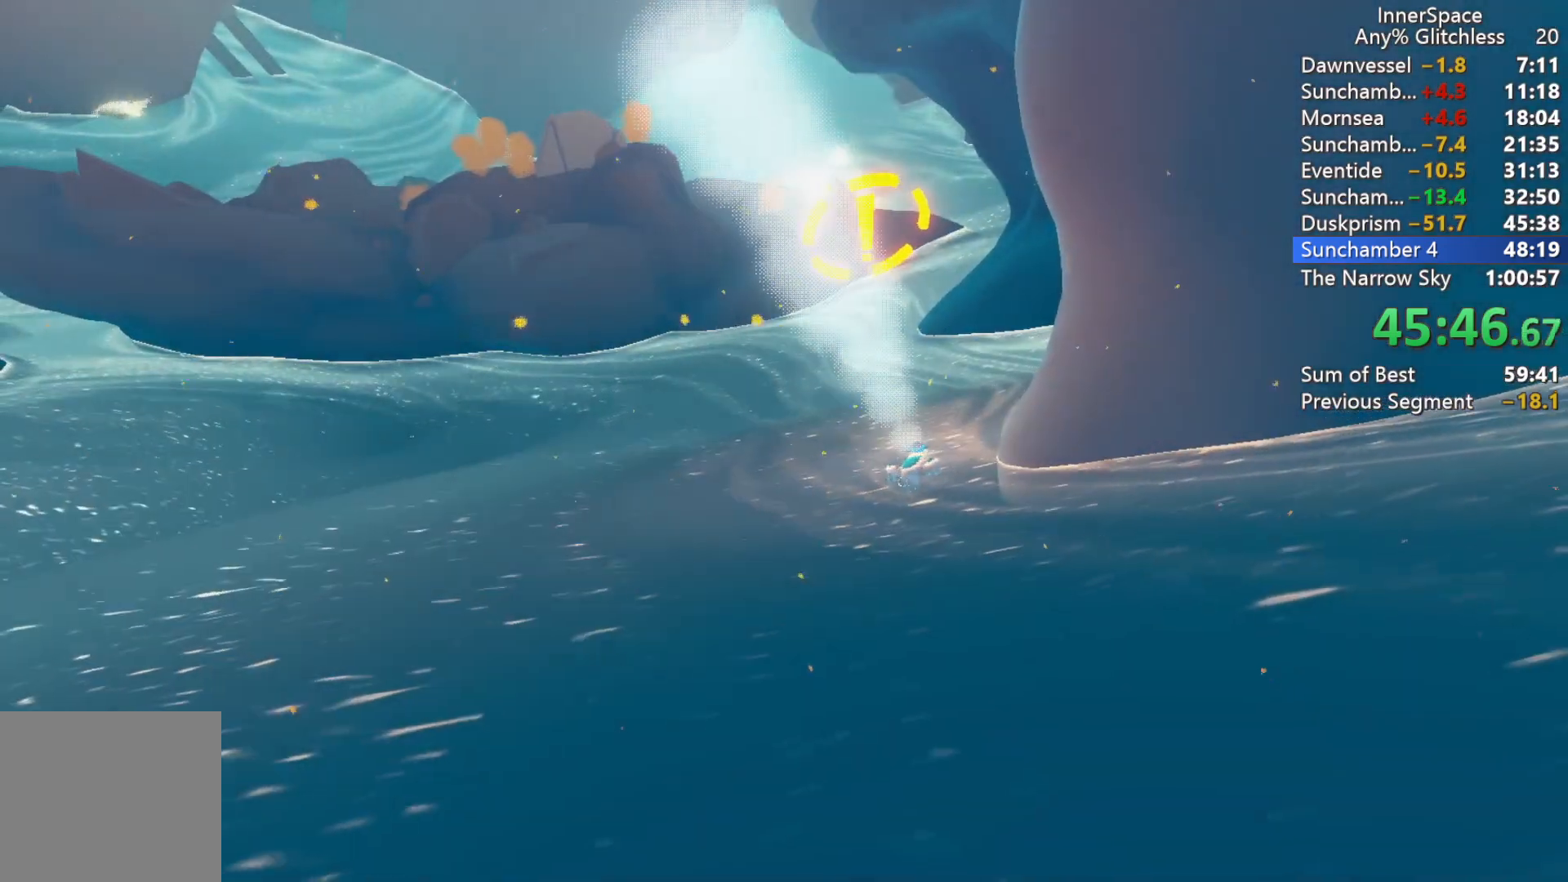
{"buttons": [], "left_stick": "center", "right_stick": "center", "events": [[400, "right_stick", "center"]]}
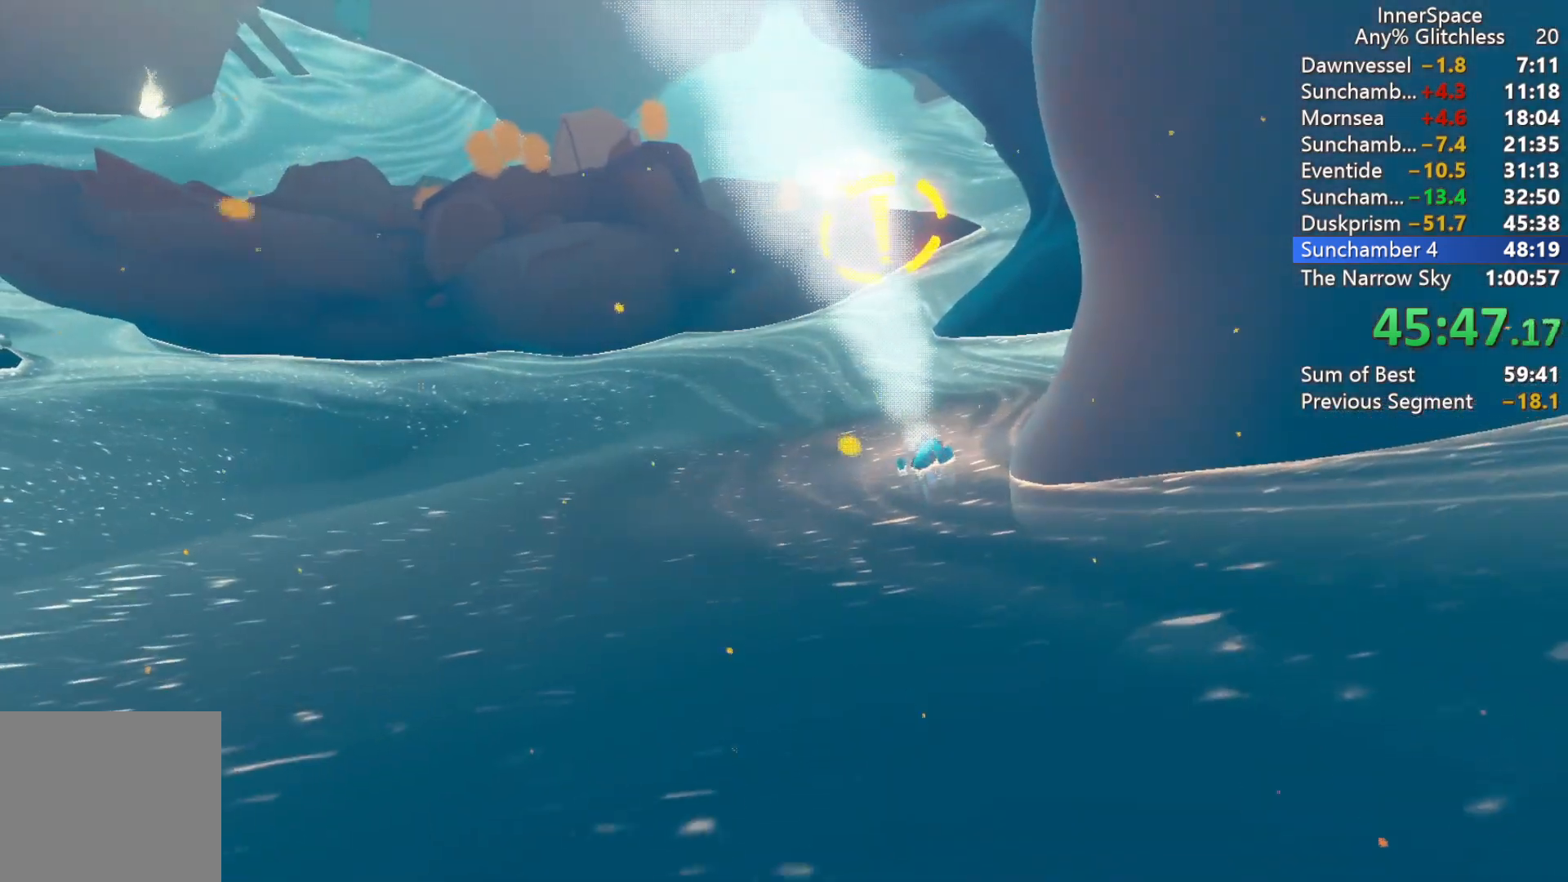
{"buttons": [], "left_stick": "center", "right_stick": "center", "events": []}
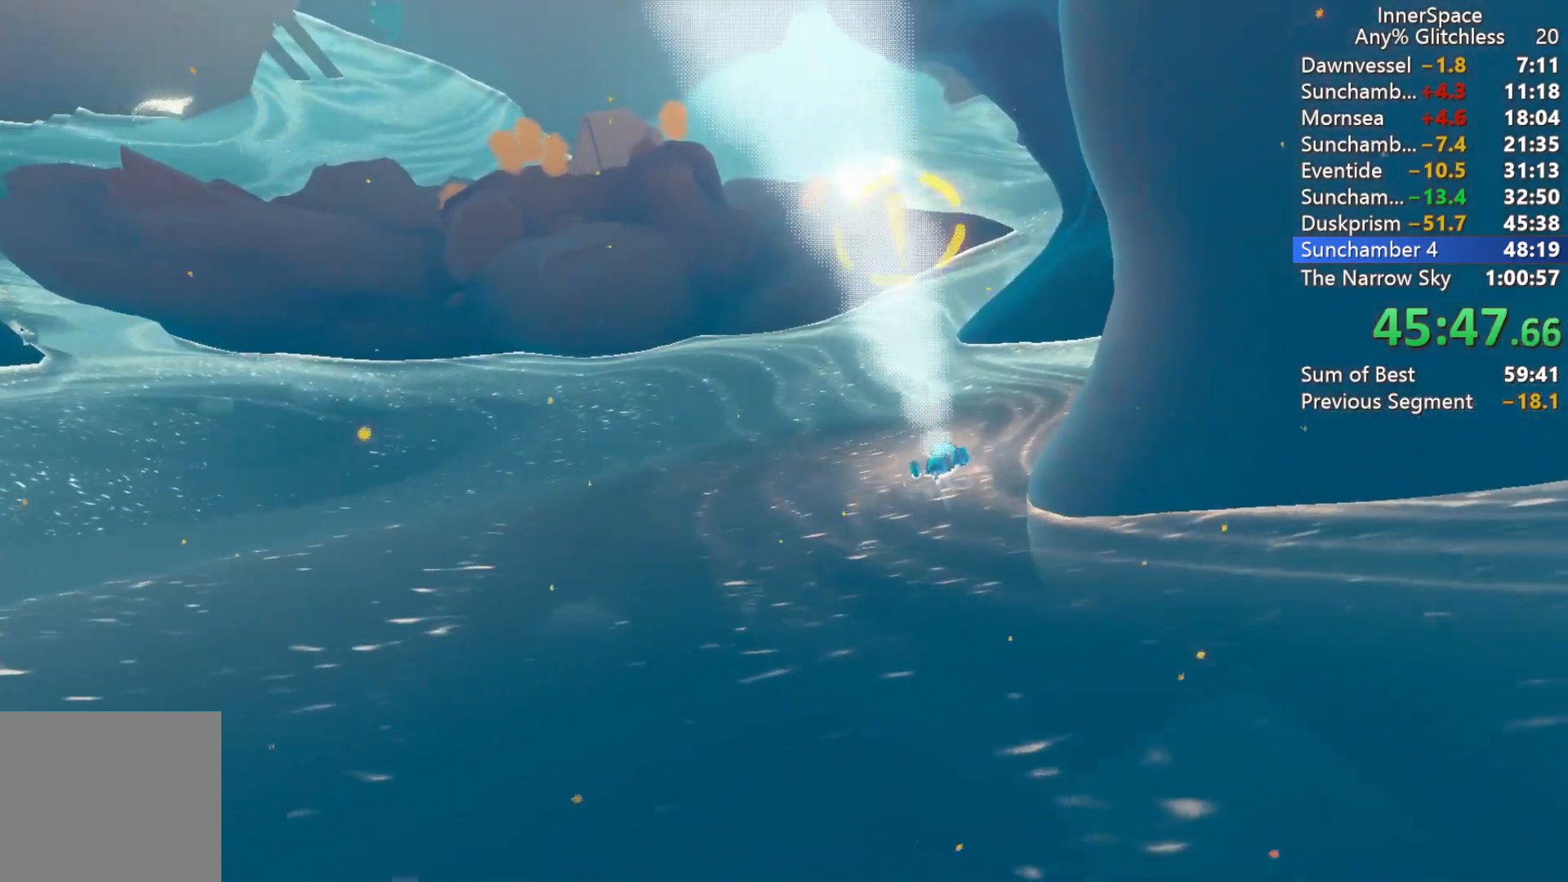
{"buttons": [], "left_stick": "center", "right_stick": "center", "events": []}
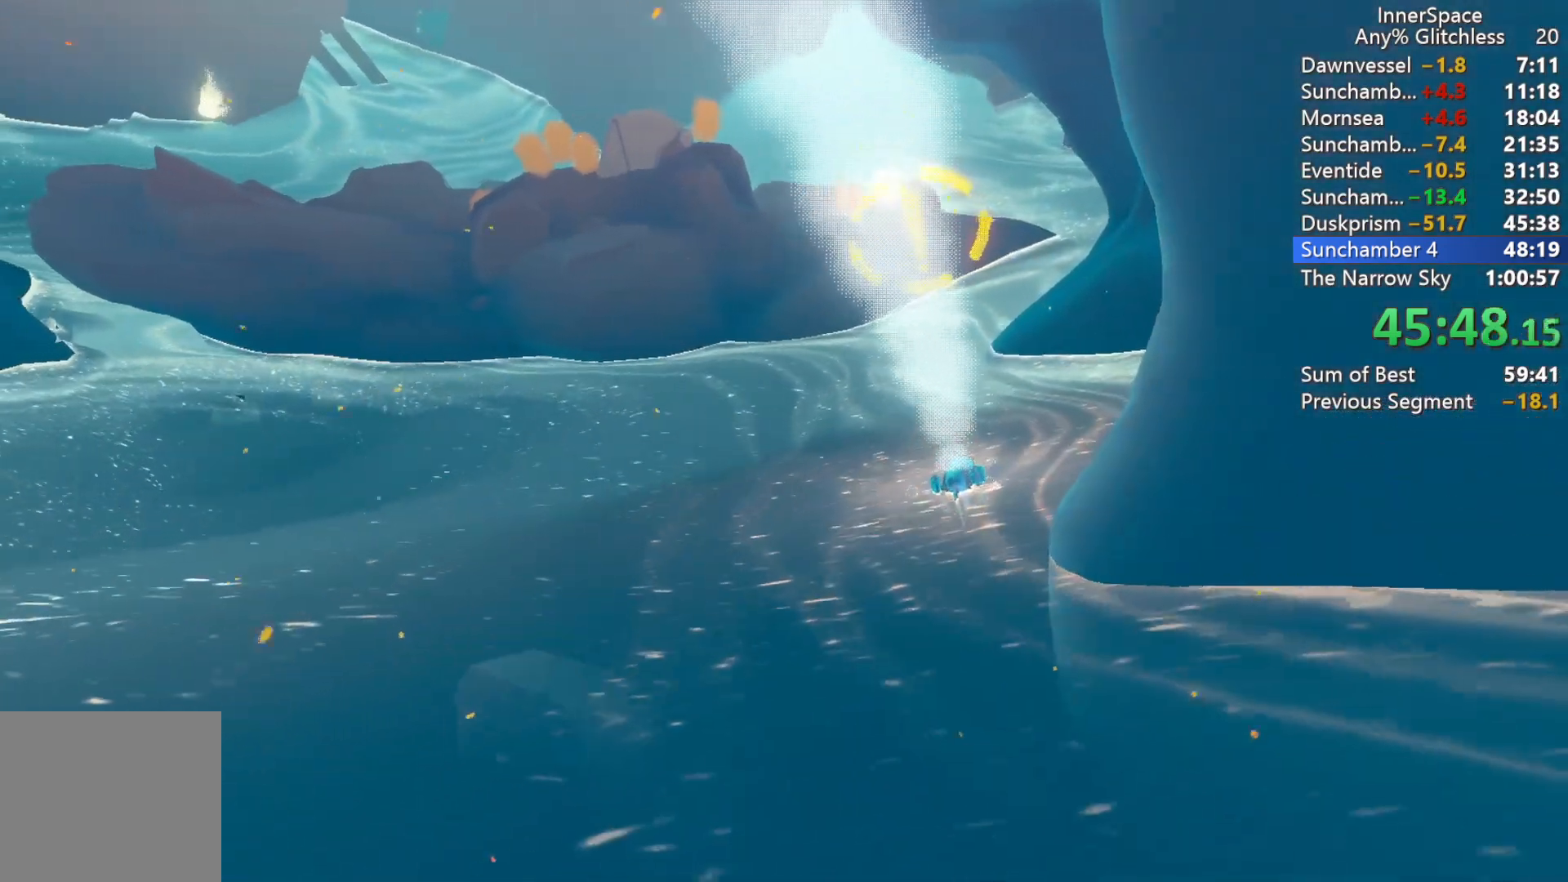
{"buttons": [], "left_stick": "center", "right_stick": "center", "events": [[100, "right_stick", "up"], [433, "right_stick", "center"]]}
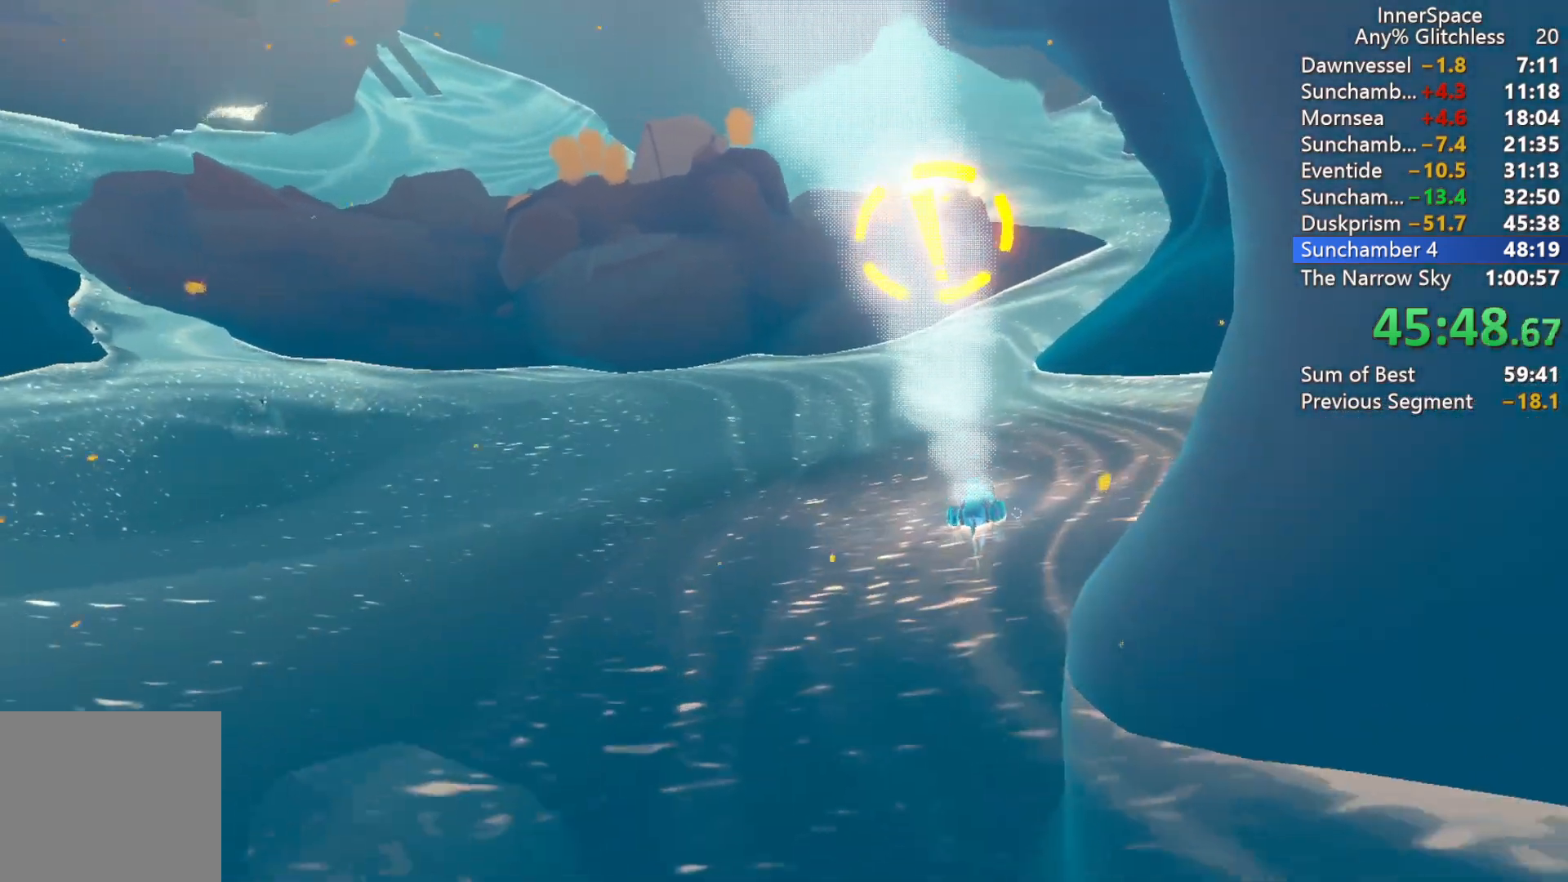
{"buttons": [], "left_stick": "center", "right_stick": "center", "events": []}
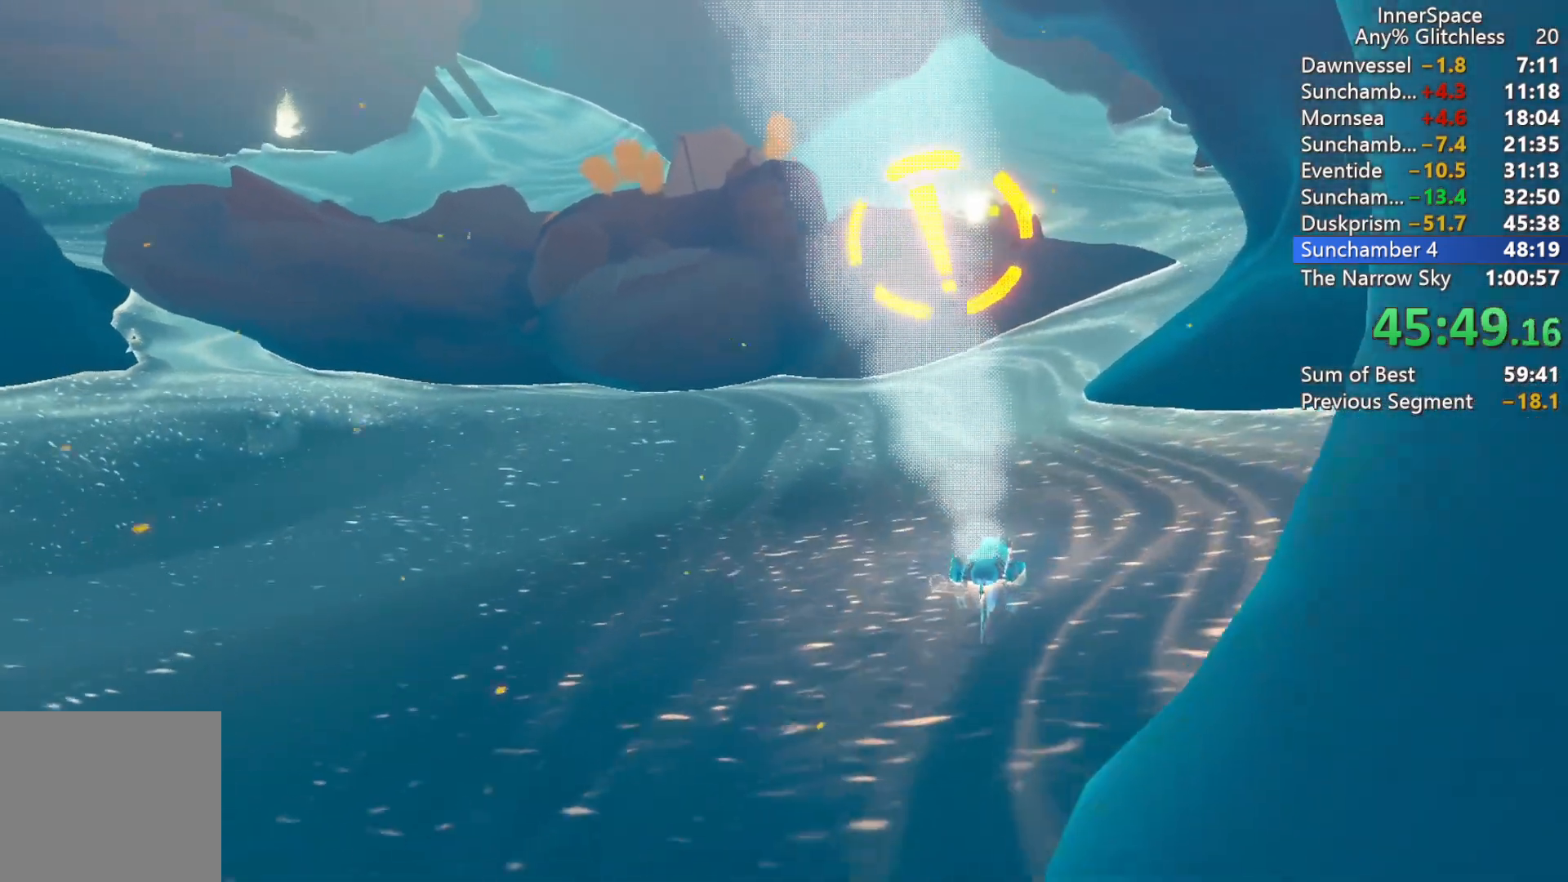
{"buttons": [], "left_stick": "center", "right_stick": "center", "events": []}
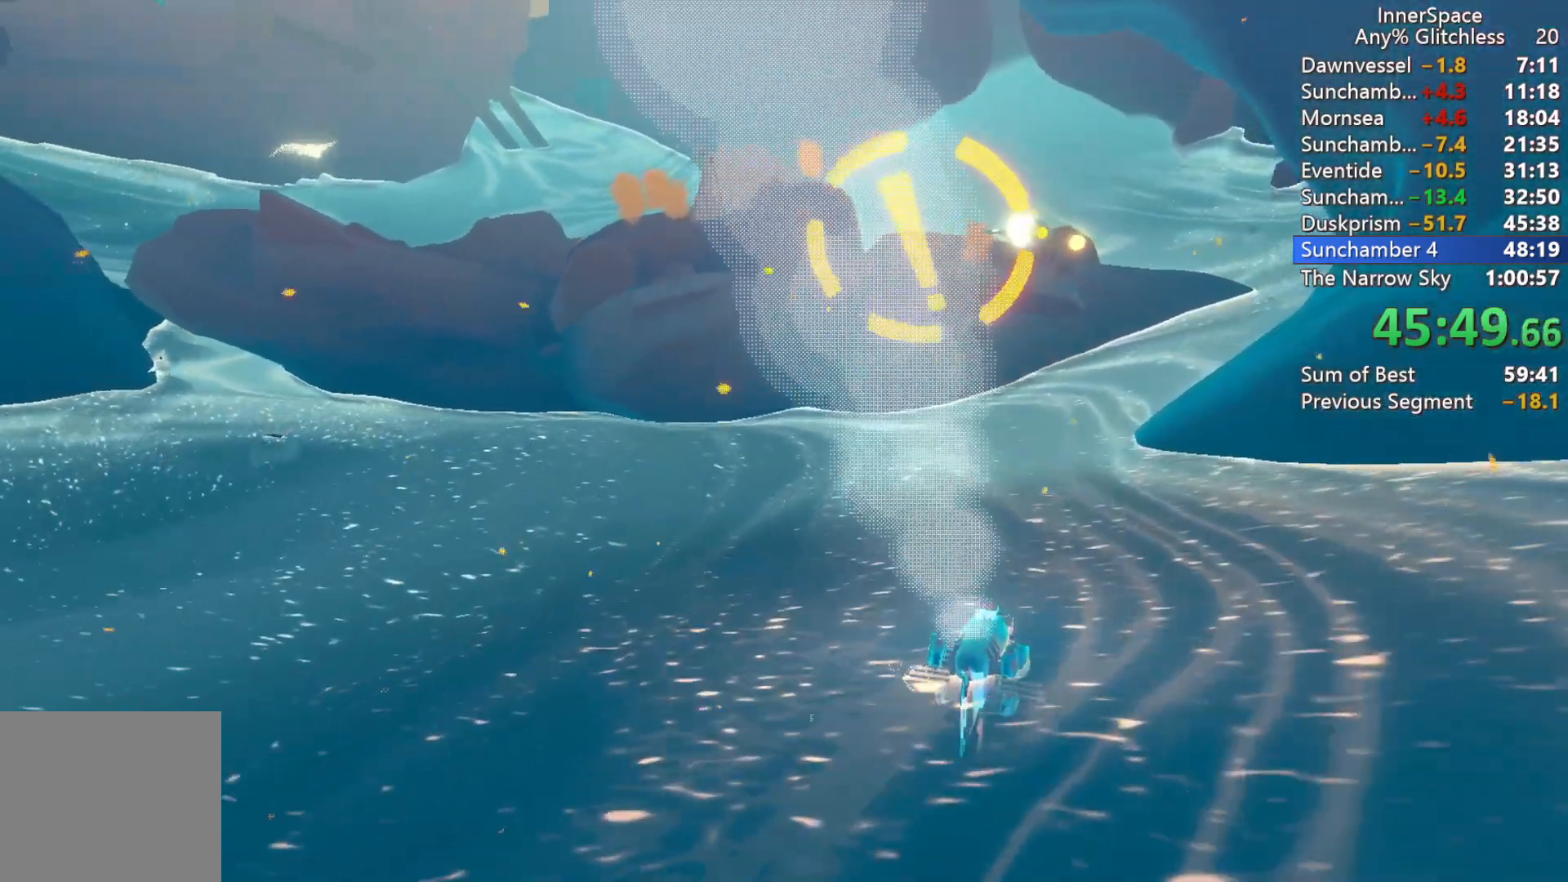
{"buttons": [], "left_stick": "center", "right_stick": "center", "events": []}
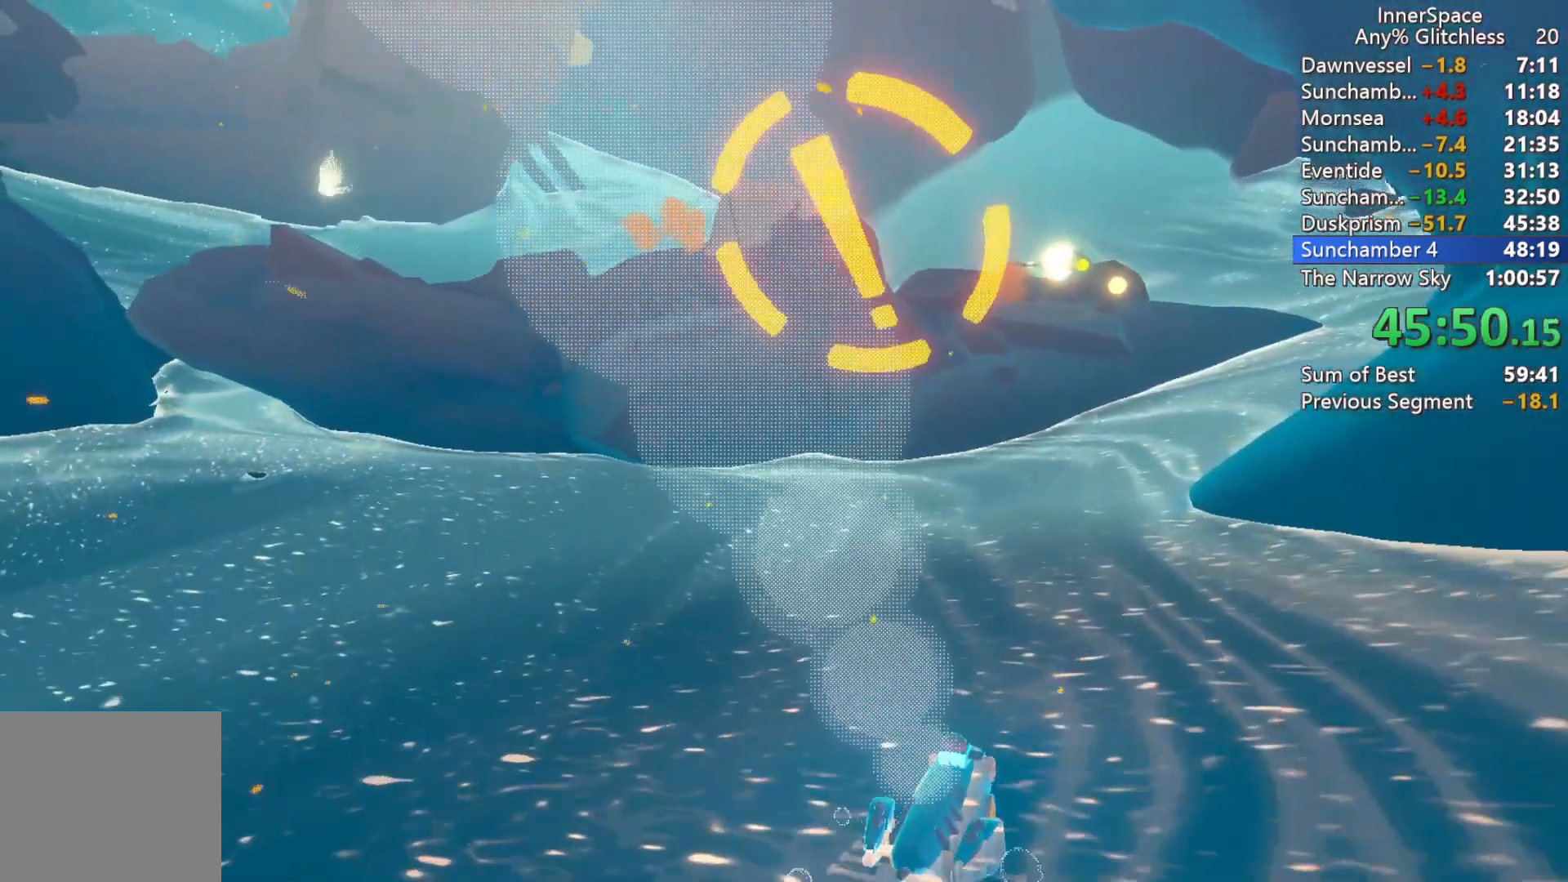
{"buttons": [], "left_stick": "center", "right_stick": "center", "events": []}
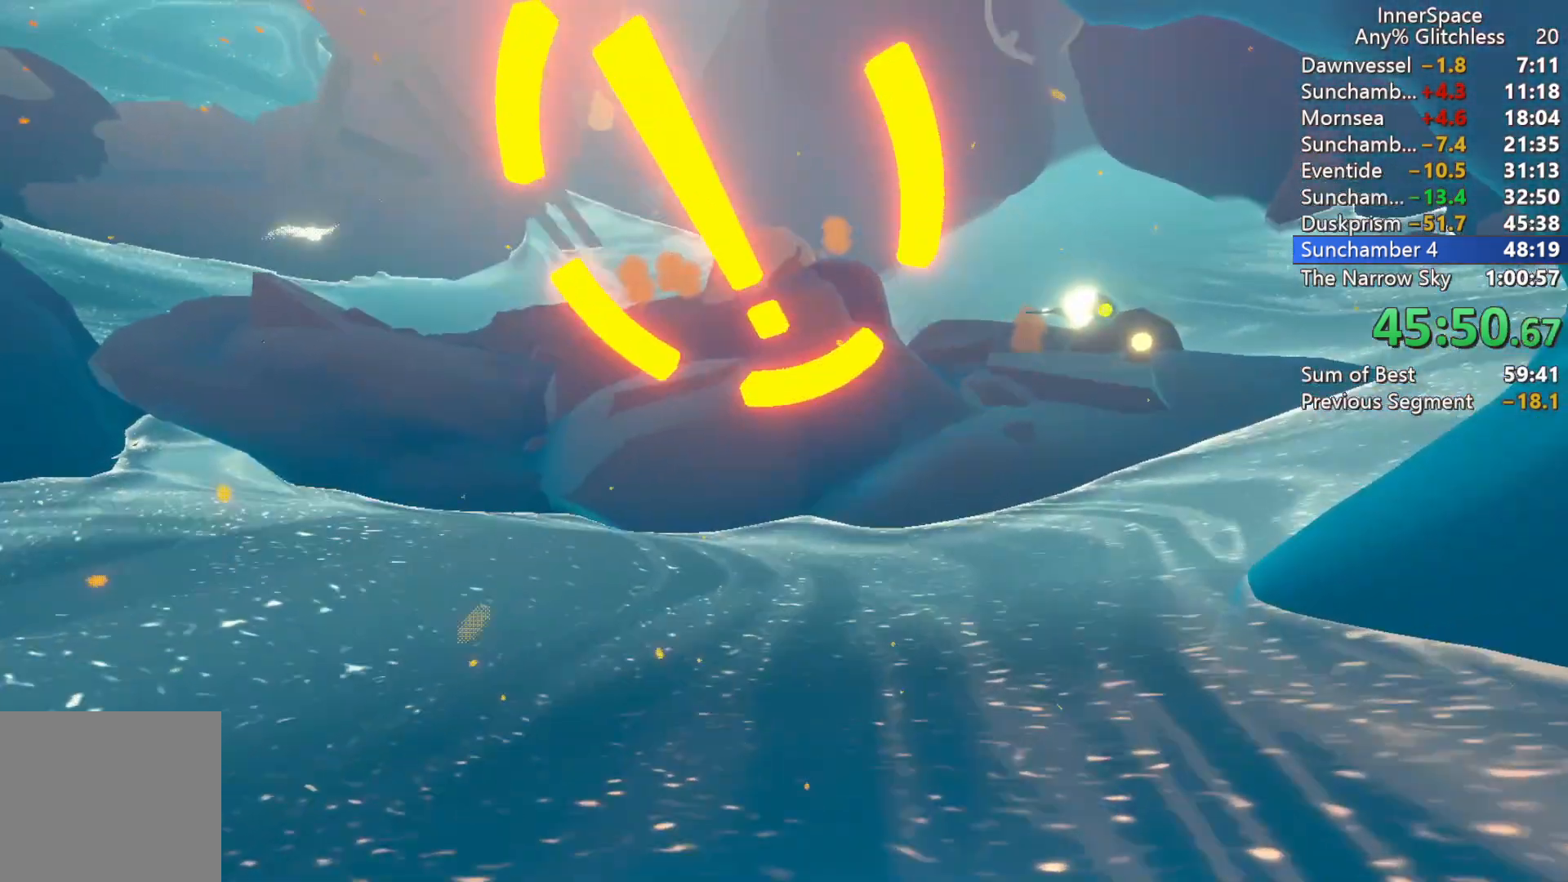
{"buttons": [], "left_stick": "center", "right_stick": "up", "events": [[383, "right_stick", "up"]]}
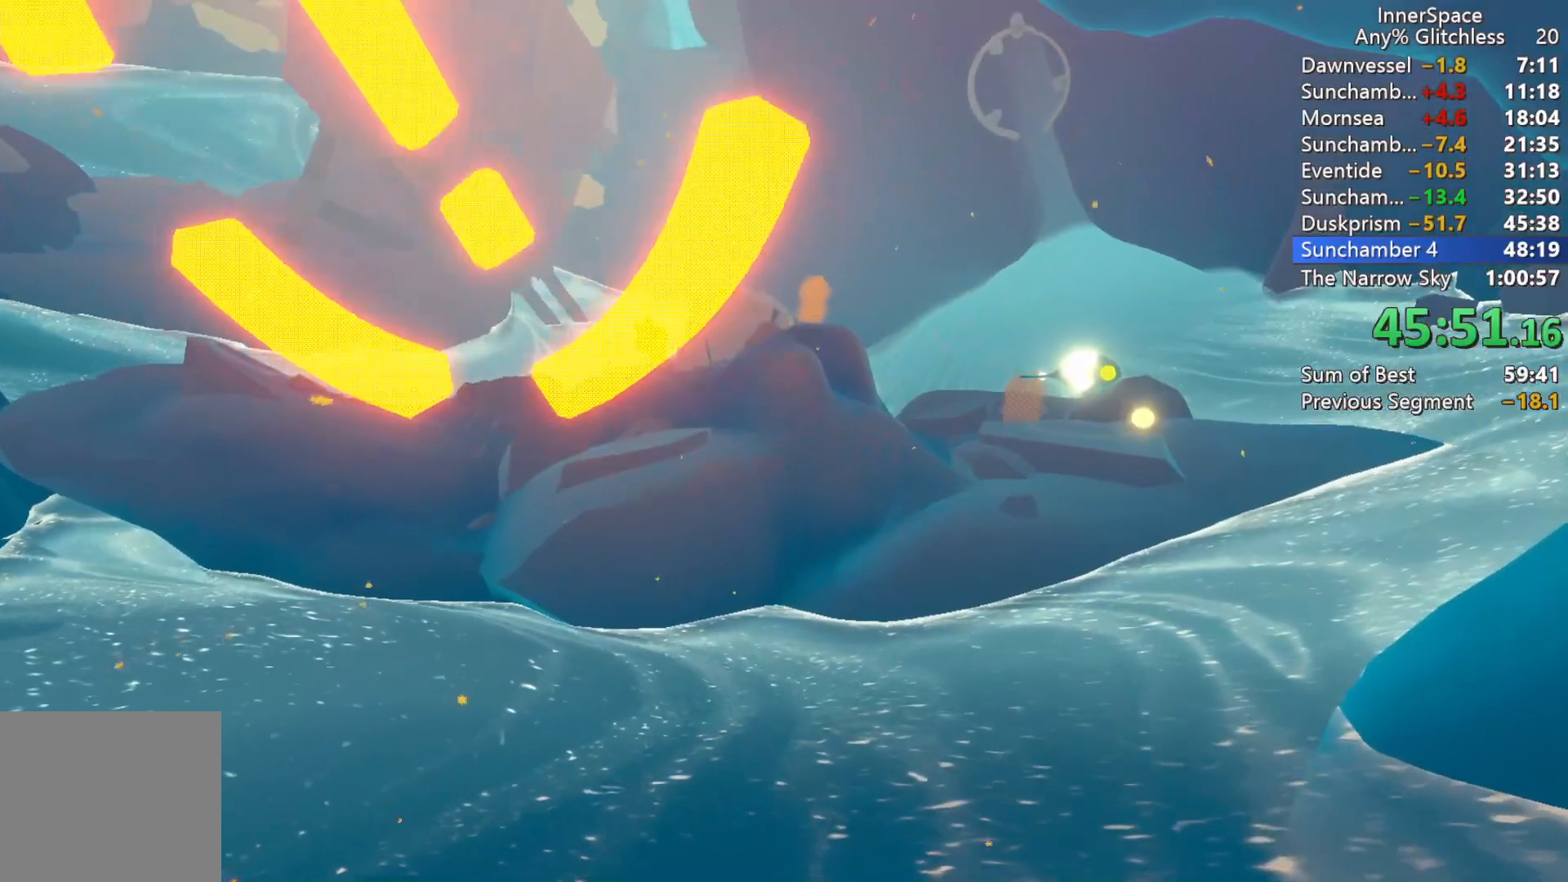
{"buttons": [], "left_stick": "center", "right_stick": "center", "events": [[333, "right_stick", "center"]]}
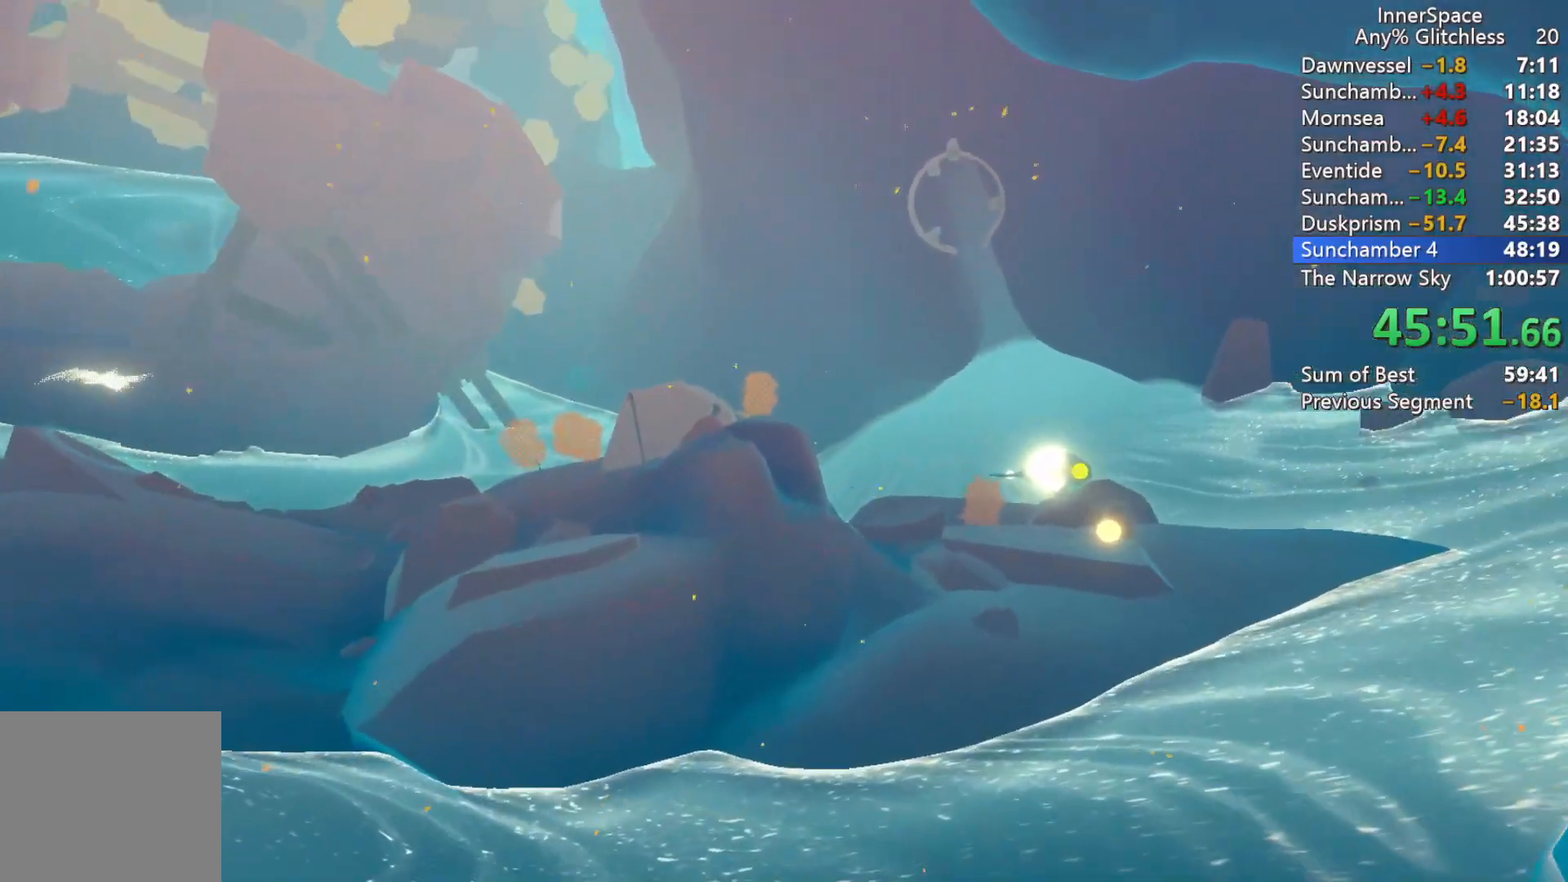
{"buttons": [], "left_stick": "center", "right_stick": "up", "events": [[33, "right_stick", "up"]]}
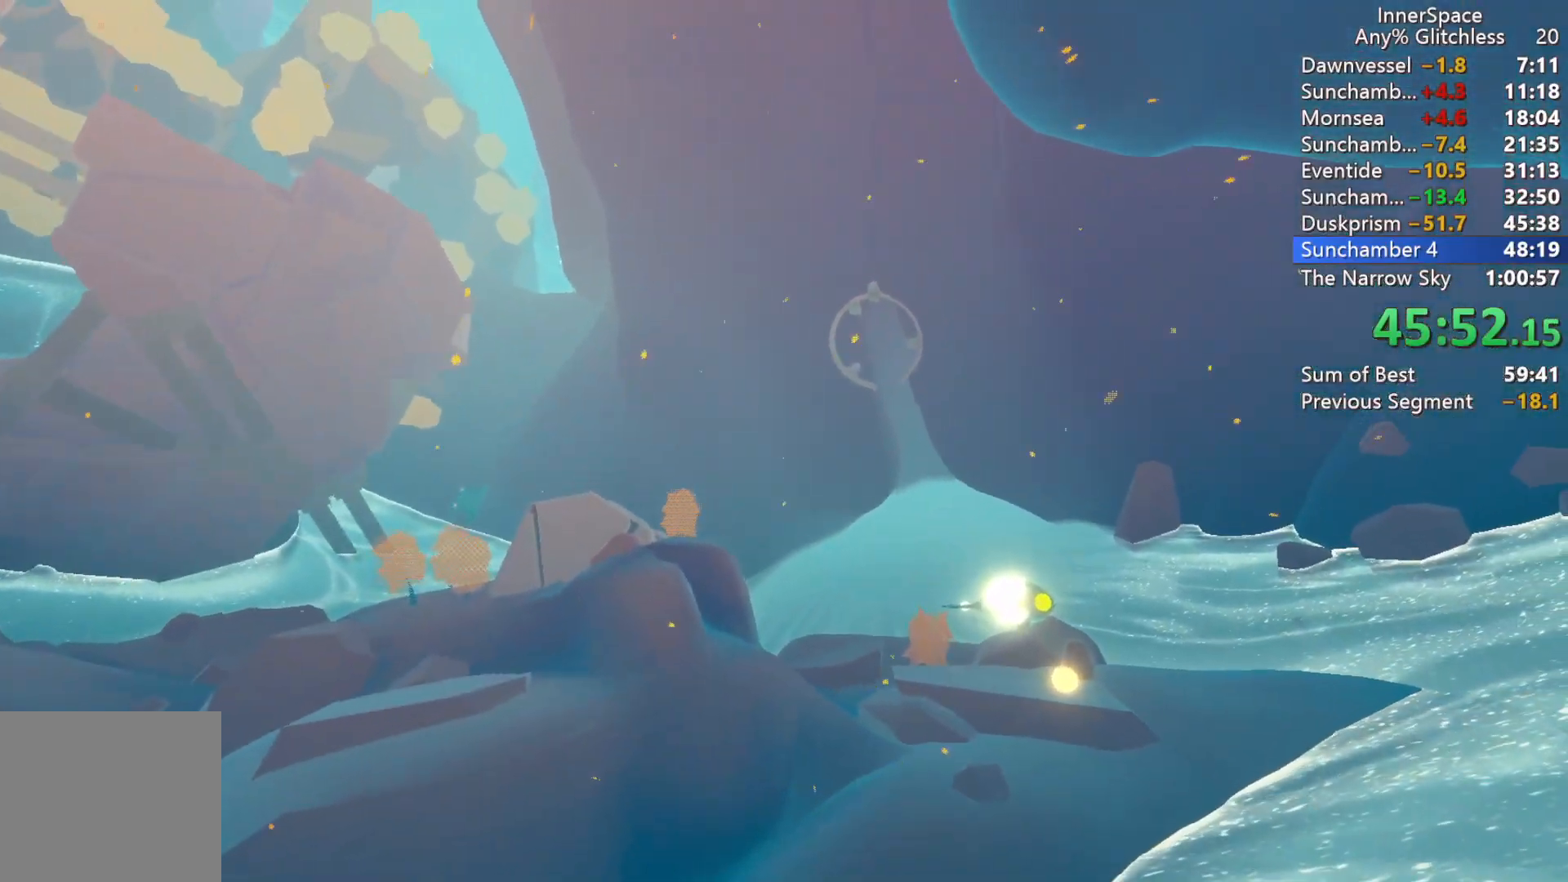
{"buttons": [], "left_stick": "center", "right_stick": "up", "events": []}
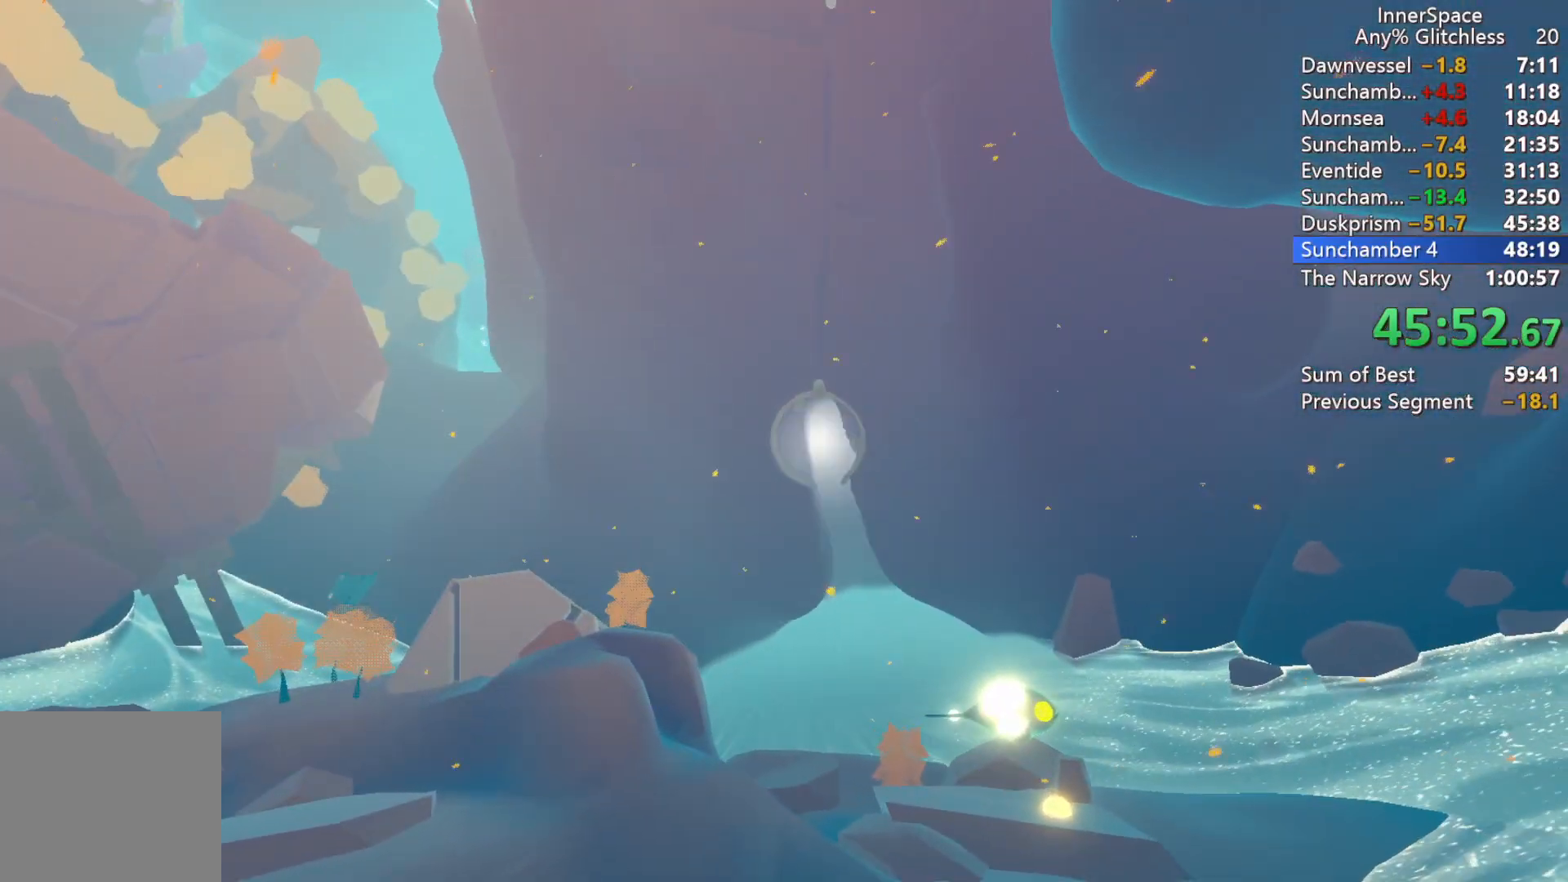
{"buttons": [], "left_stick": "center", "right_stick": "up", "events": []}
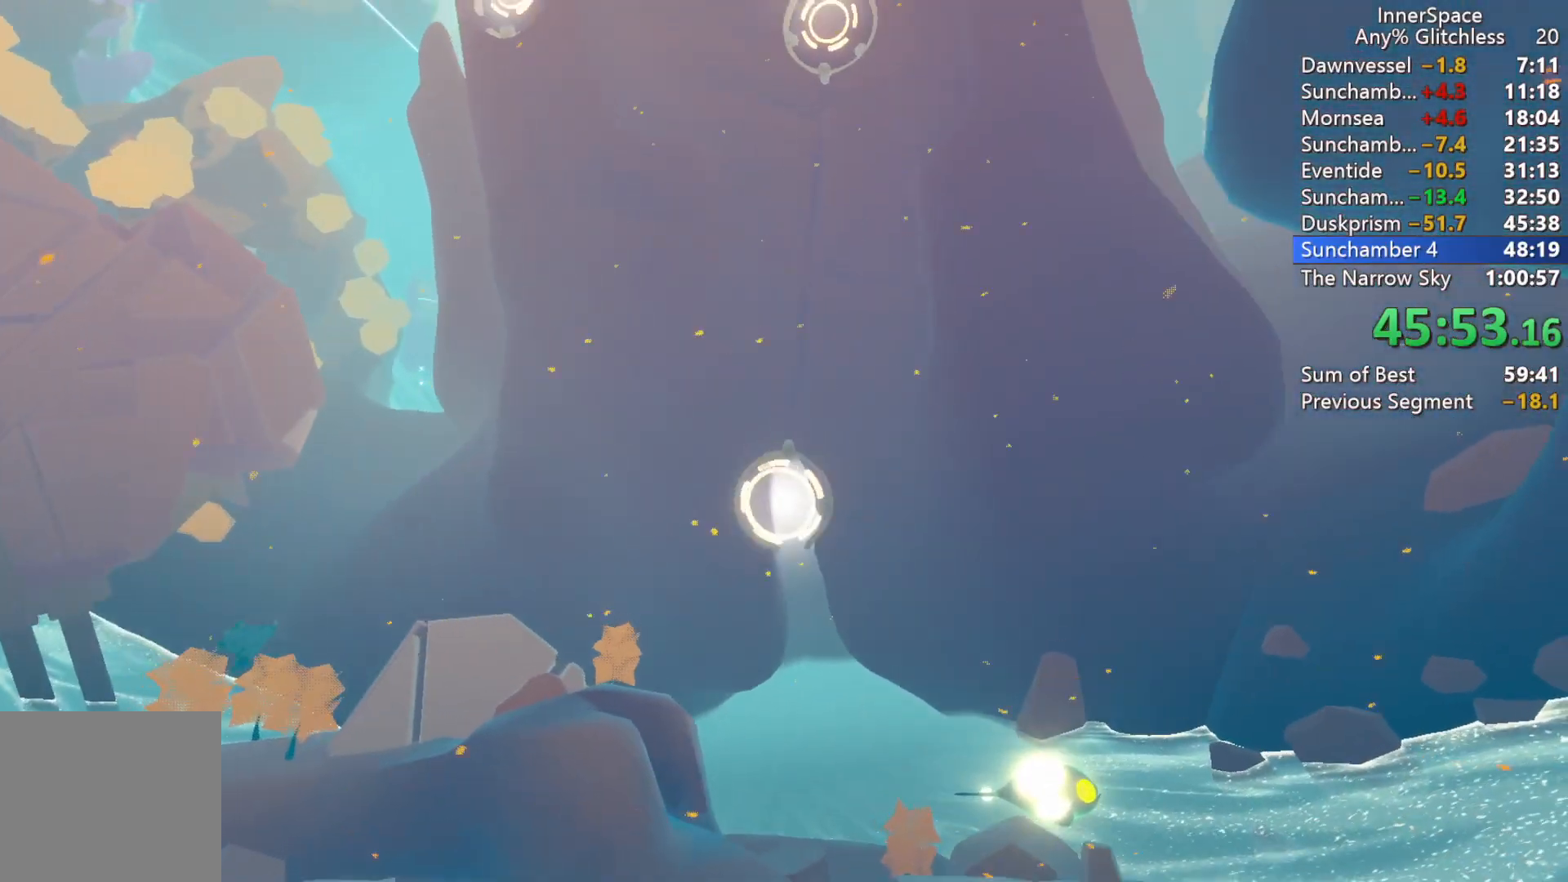
{"buttons": [], "left_stick": "center", "right_stick": "up", "events": []}
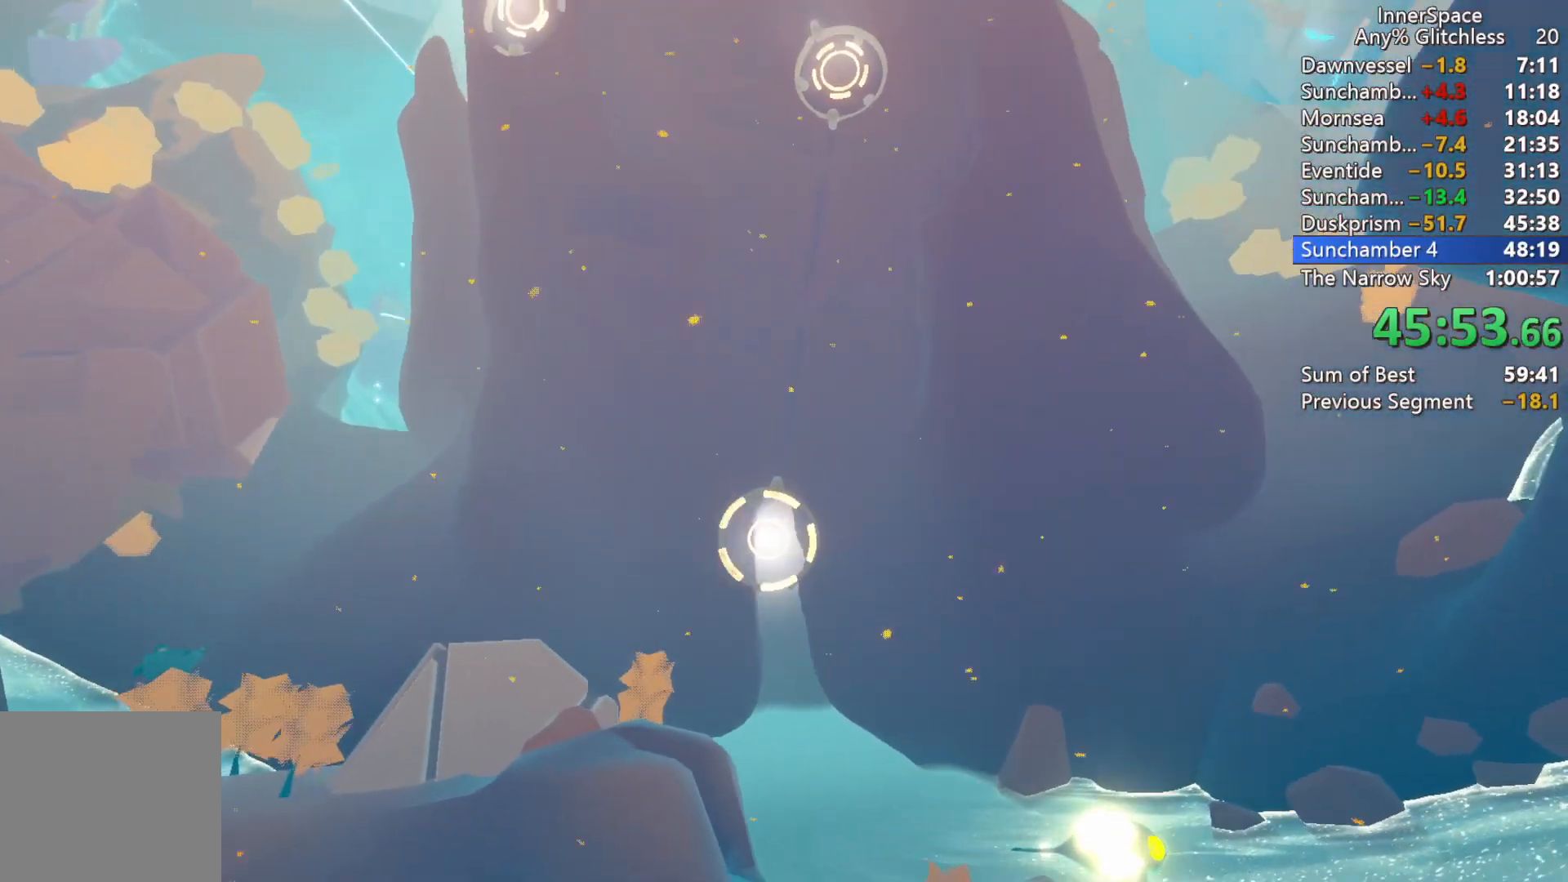
{"buttons": [], "left_stick": "center", "right_stick": "up-left", "events": [[467, "right_stick", "up-left"]]}
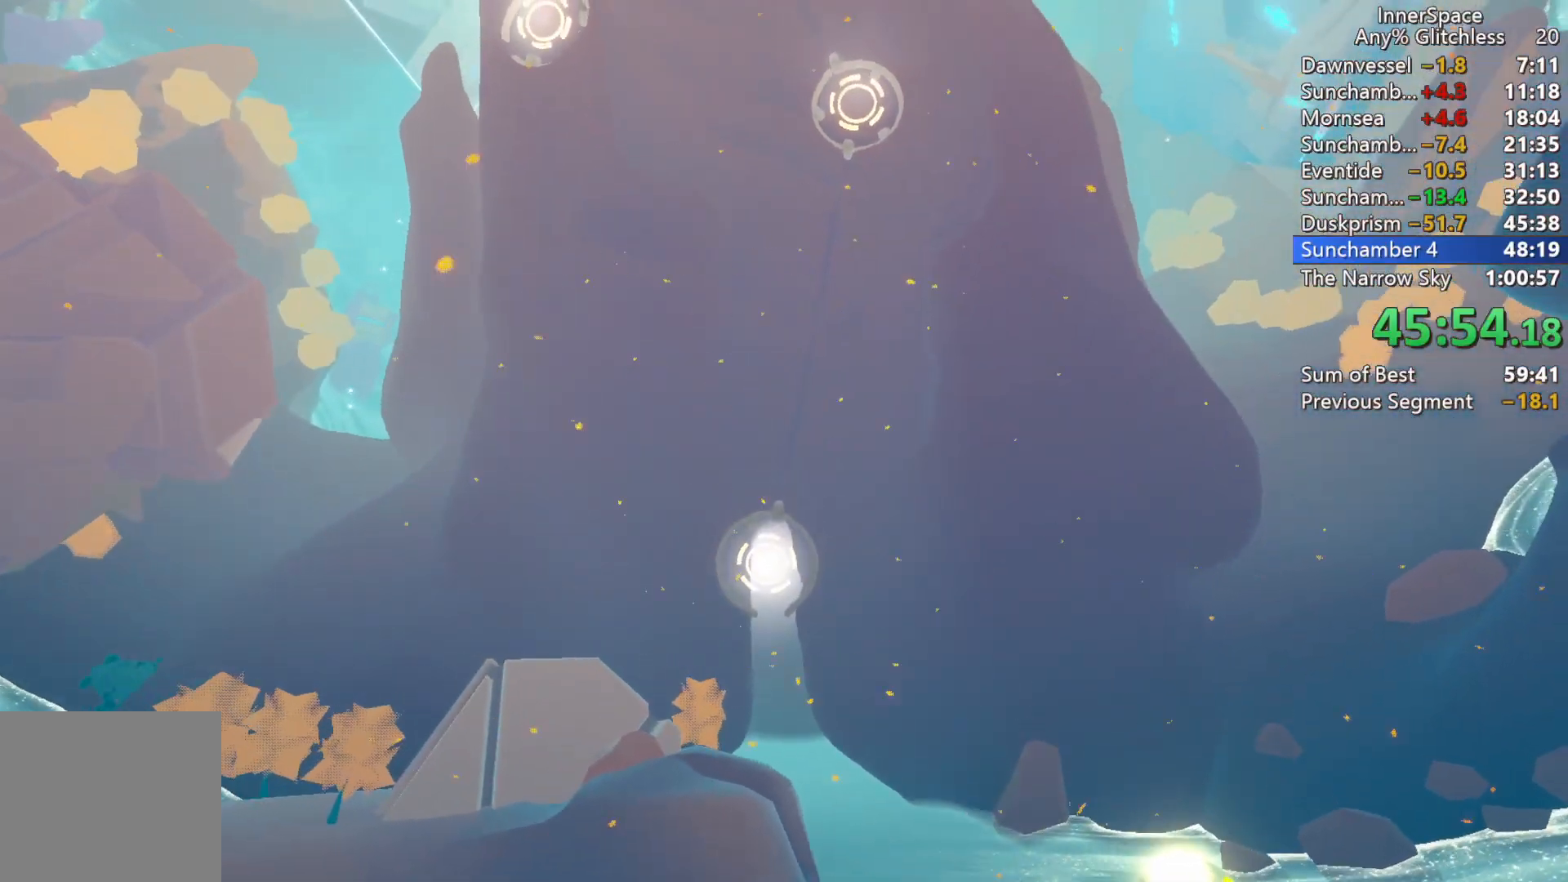
{"buttons": [], "left_stick": "center", "right_stick": "center", "events": [[250, "right_stick", "center"]]}
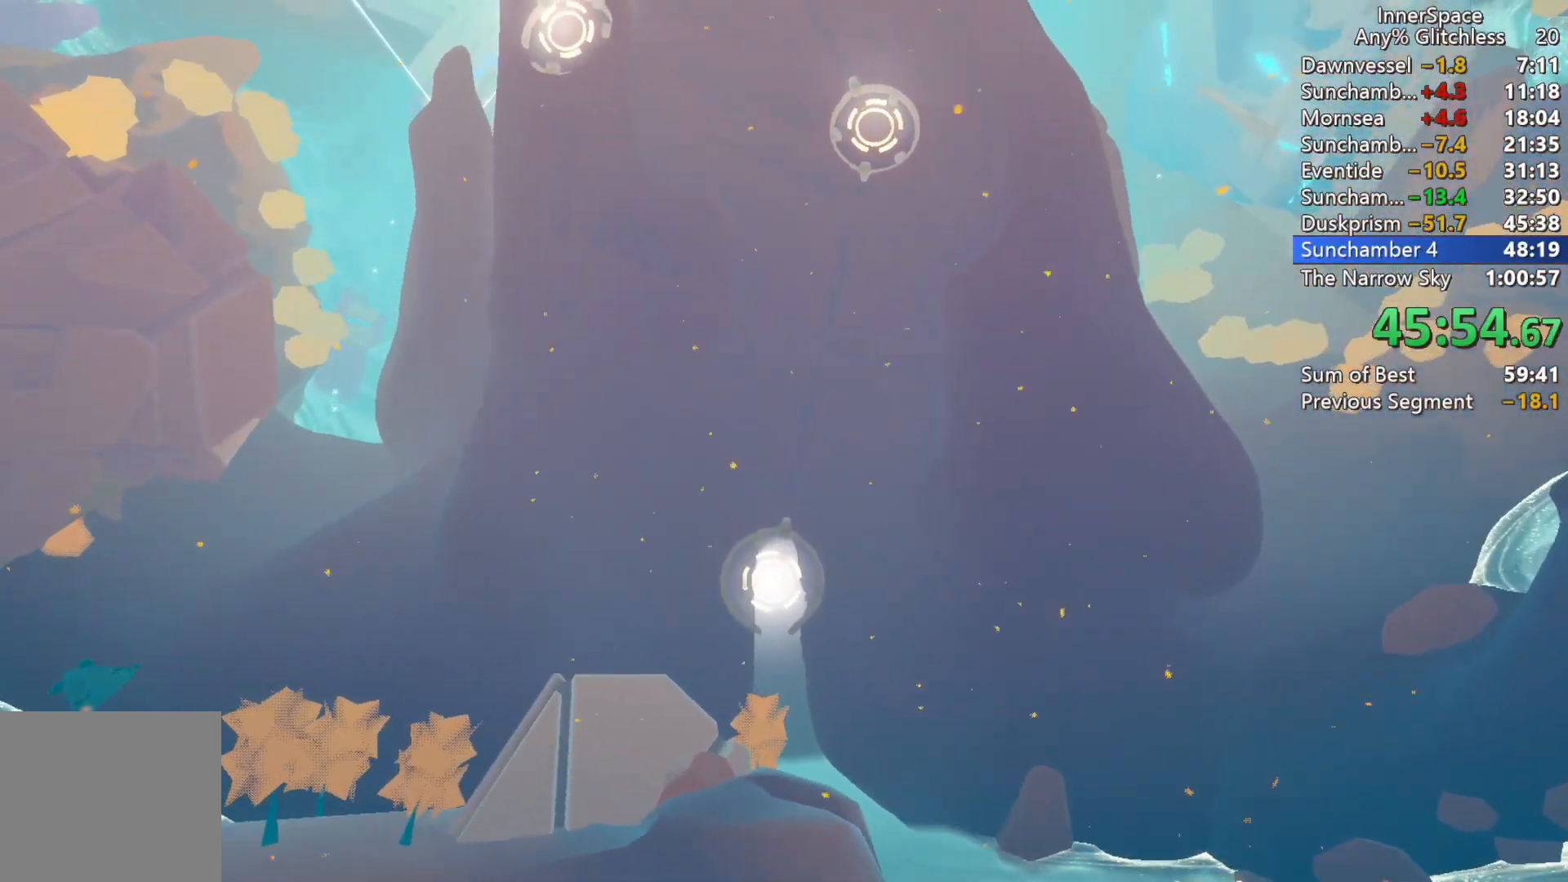
{"buttons": [], "left_stick": "center", "right_stick": "center", "events": []}
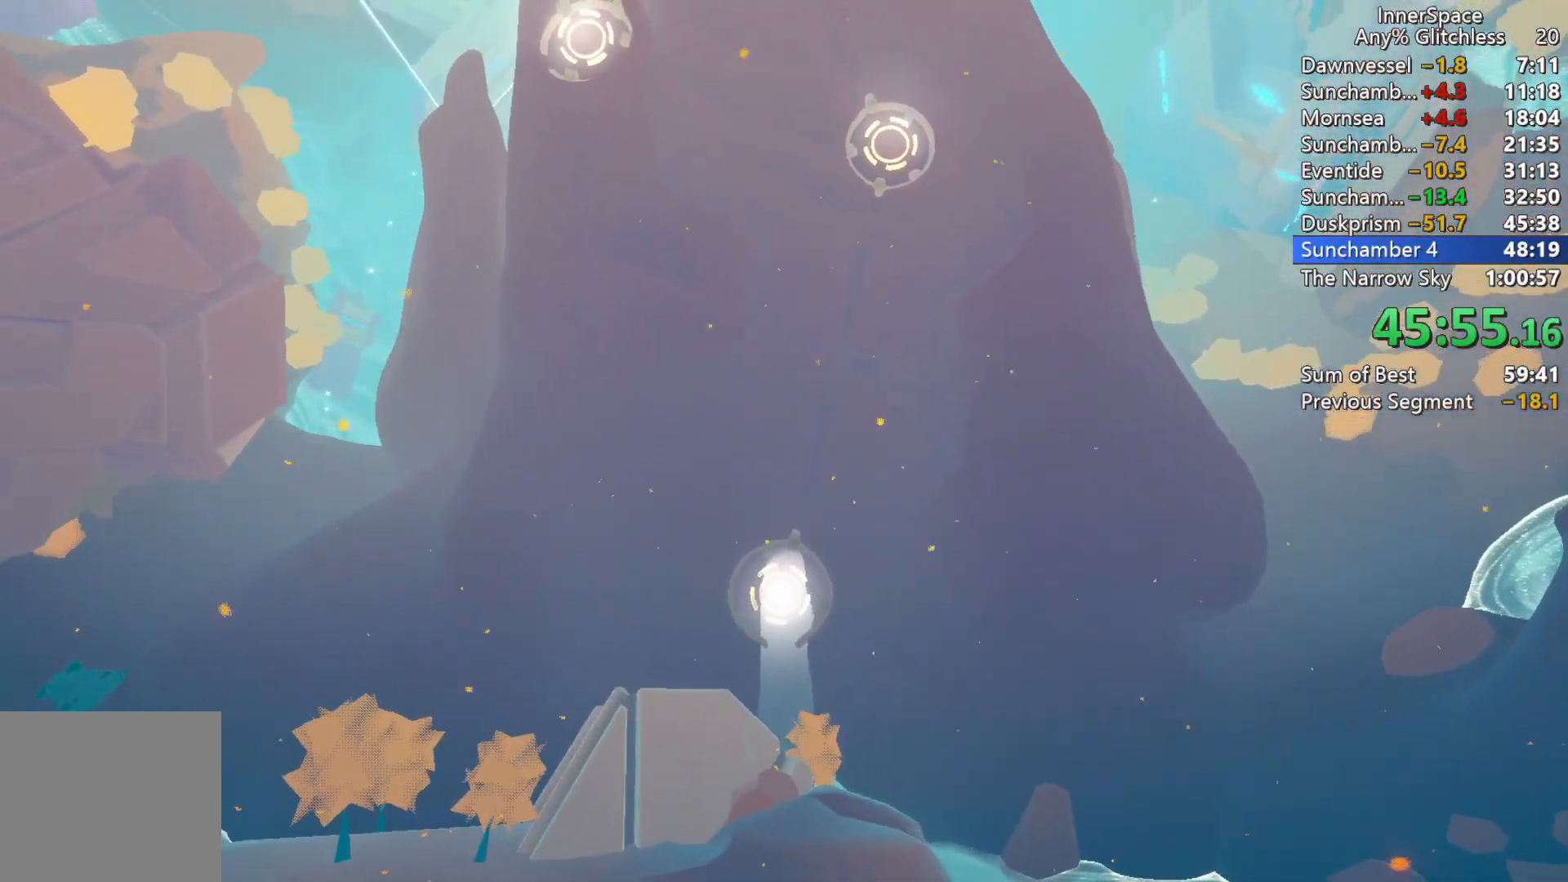
{"buttons": [], "left_stick": "center", "right_stick": "center", "events": []}
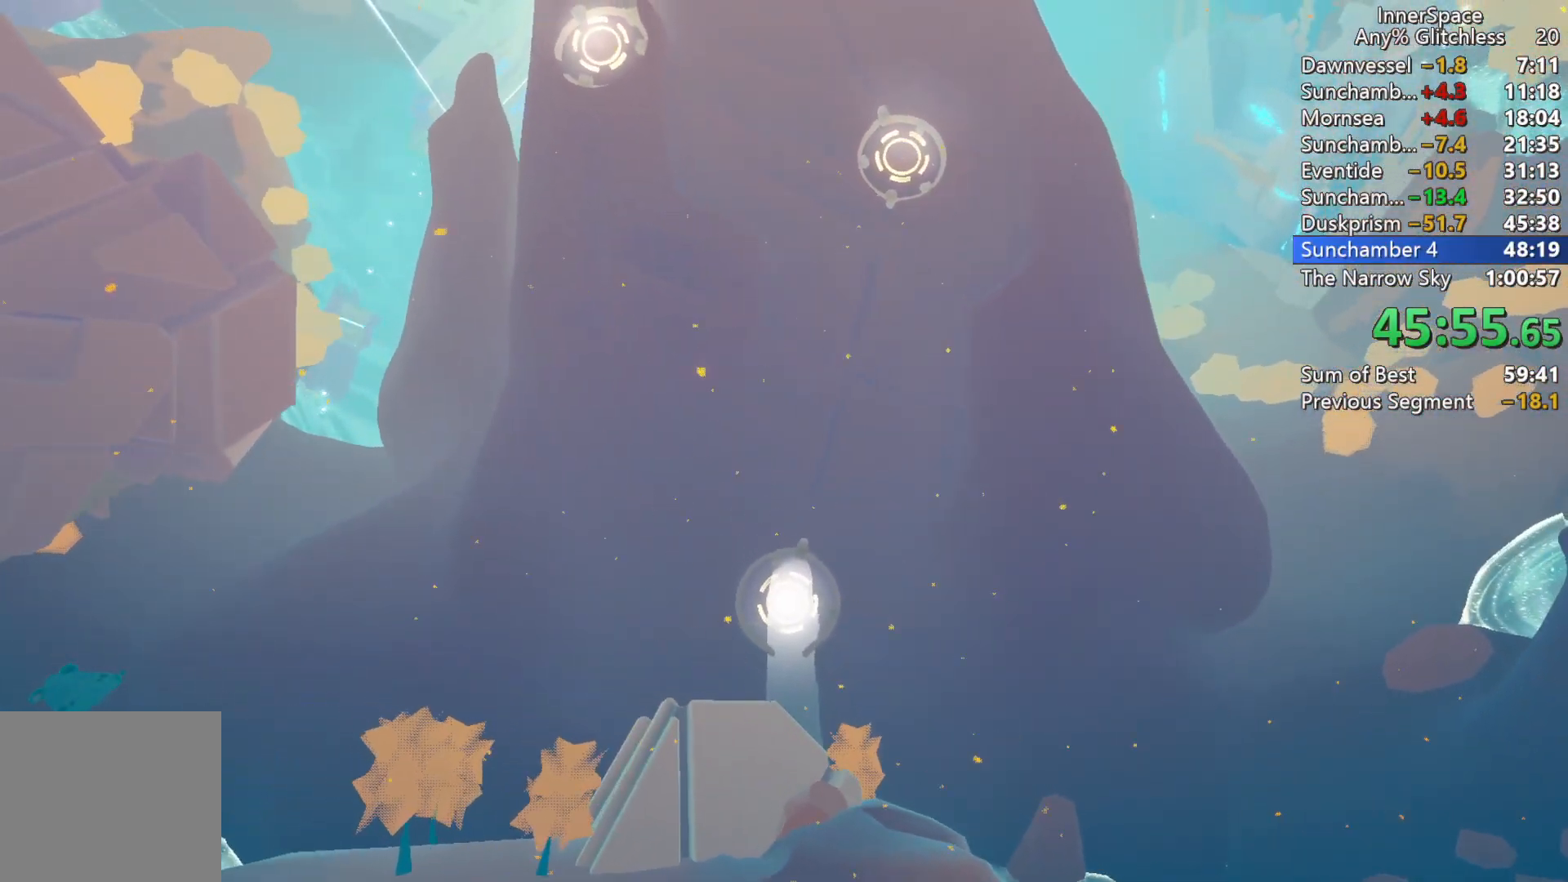
{"buttons": [], "left_stick": "center", "right_stick": "up", "events": [[500, "right_stick", "up"]]}
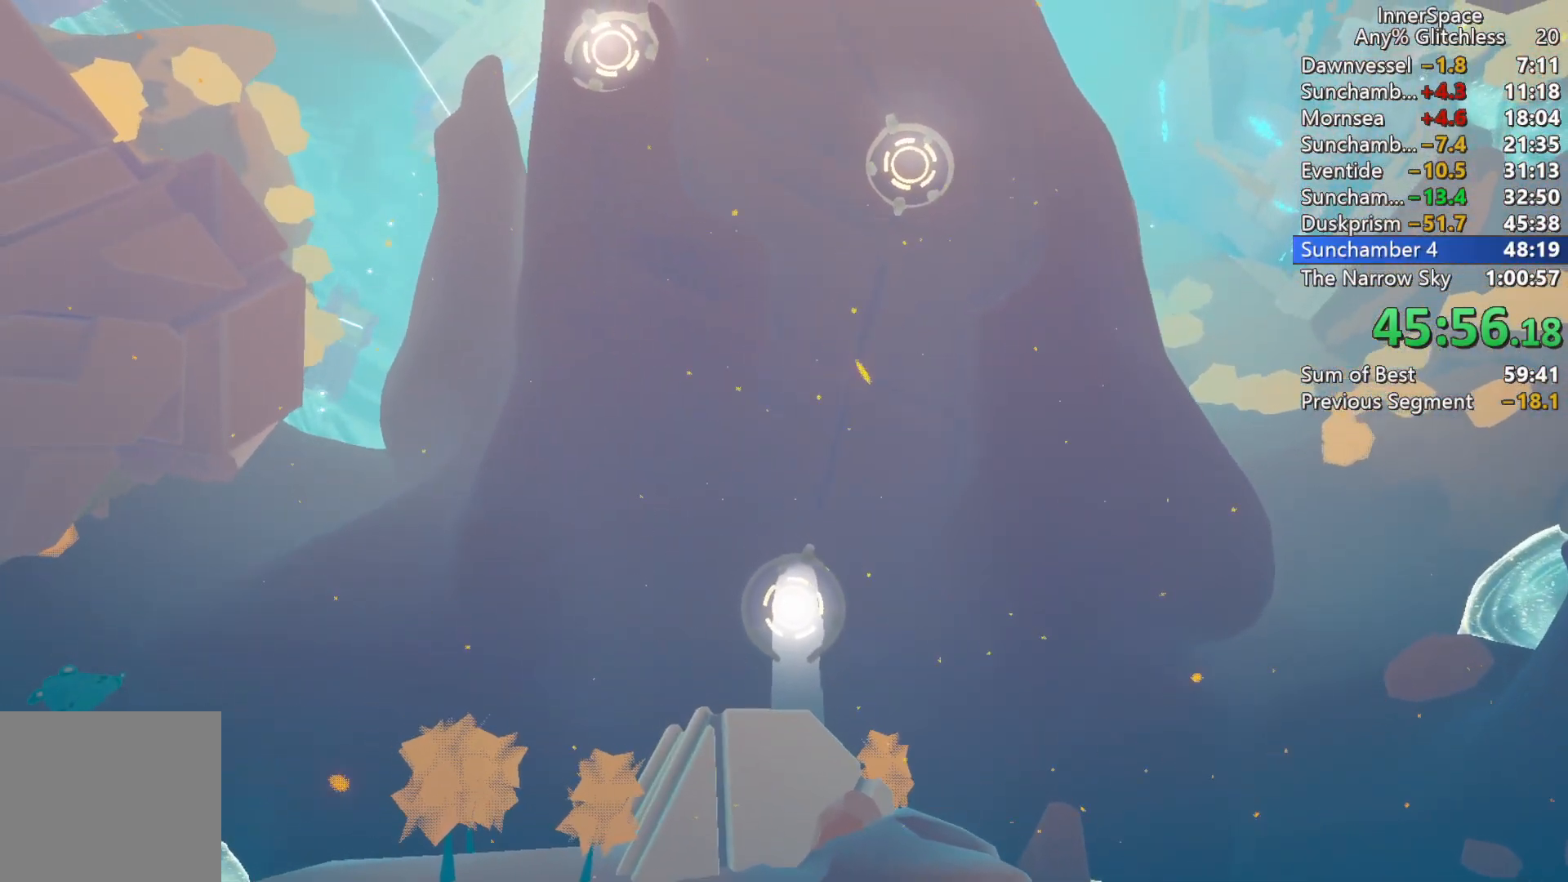
{"buttons": [], "left_stick": "center", "right_stick": "up", "events": []}
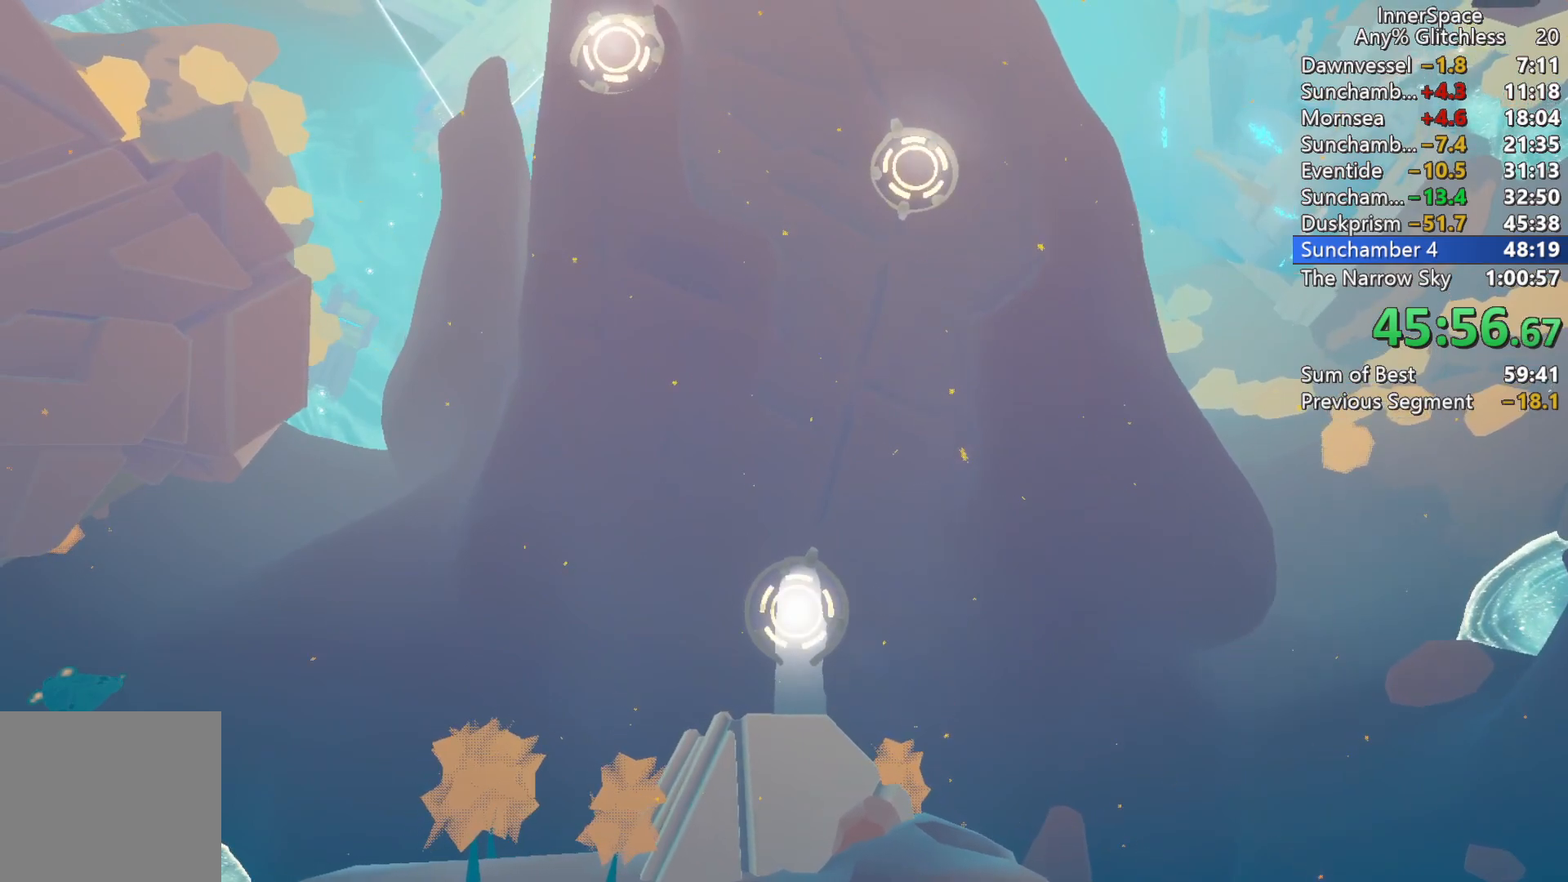
{"buttons": [], "left_stick": "center", "right_stick": "up", "events": []}
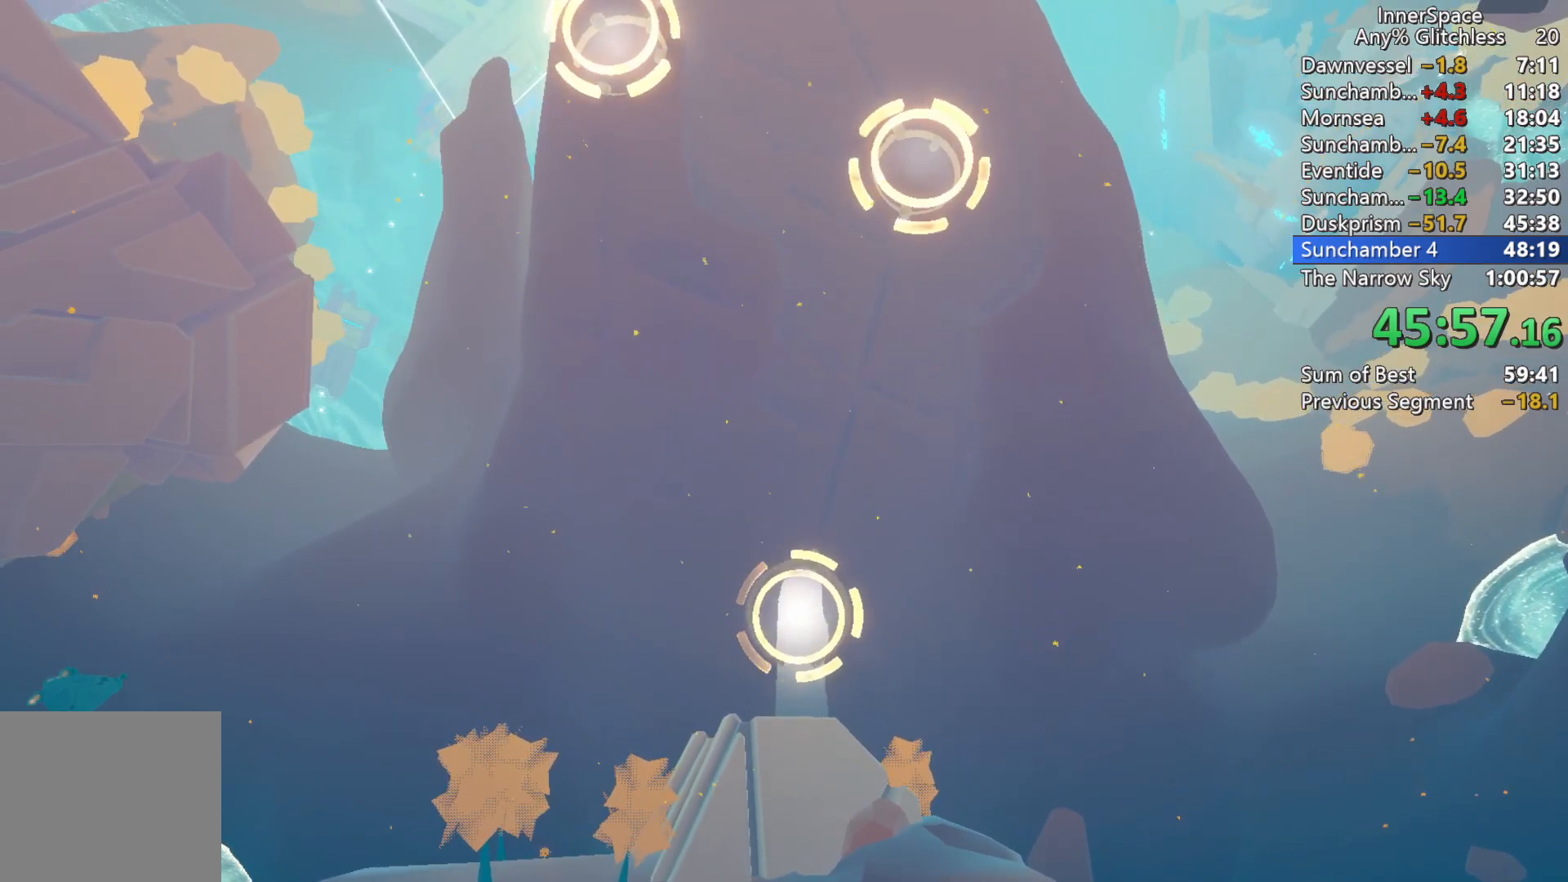
{"buttons": ["L2"], "left_stick": "center", "right_stick": "up", "events": [[117, "L2", "down"], [250, "L2", "up"], [333, "L2", "down"]]}
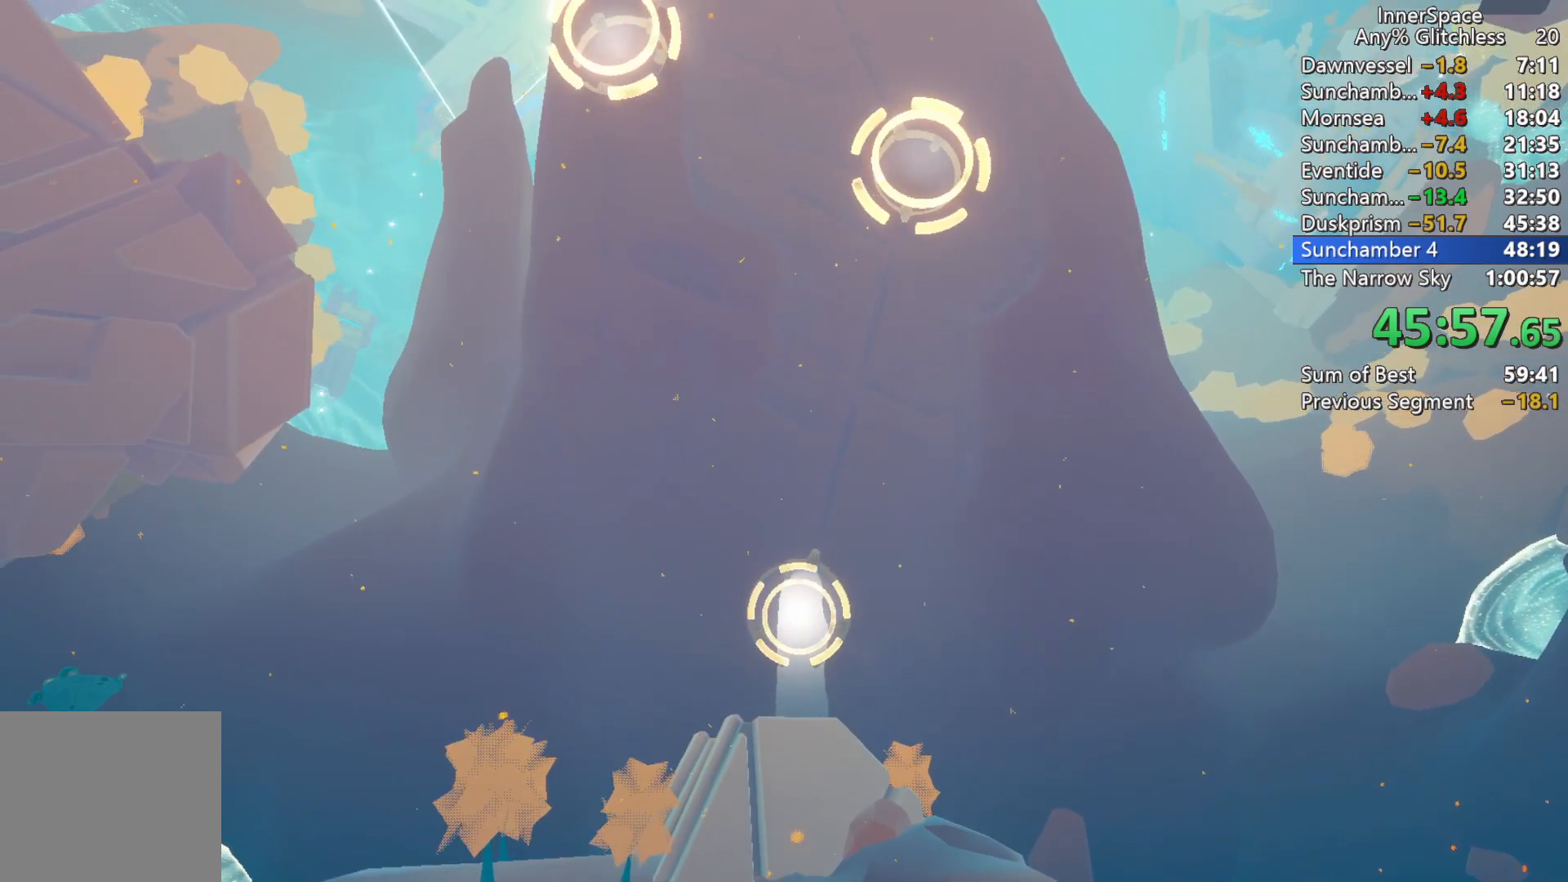
{"buttons": [], "left_stick": "center", "right_stick": "up", "events": [[17, "L2", "up"]]}